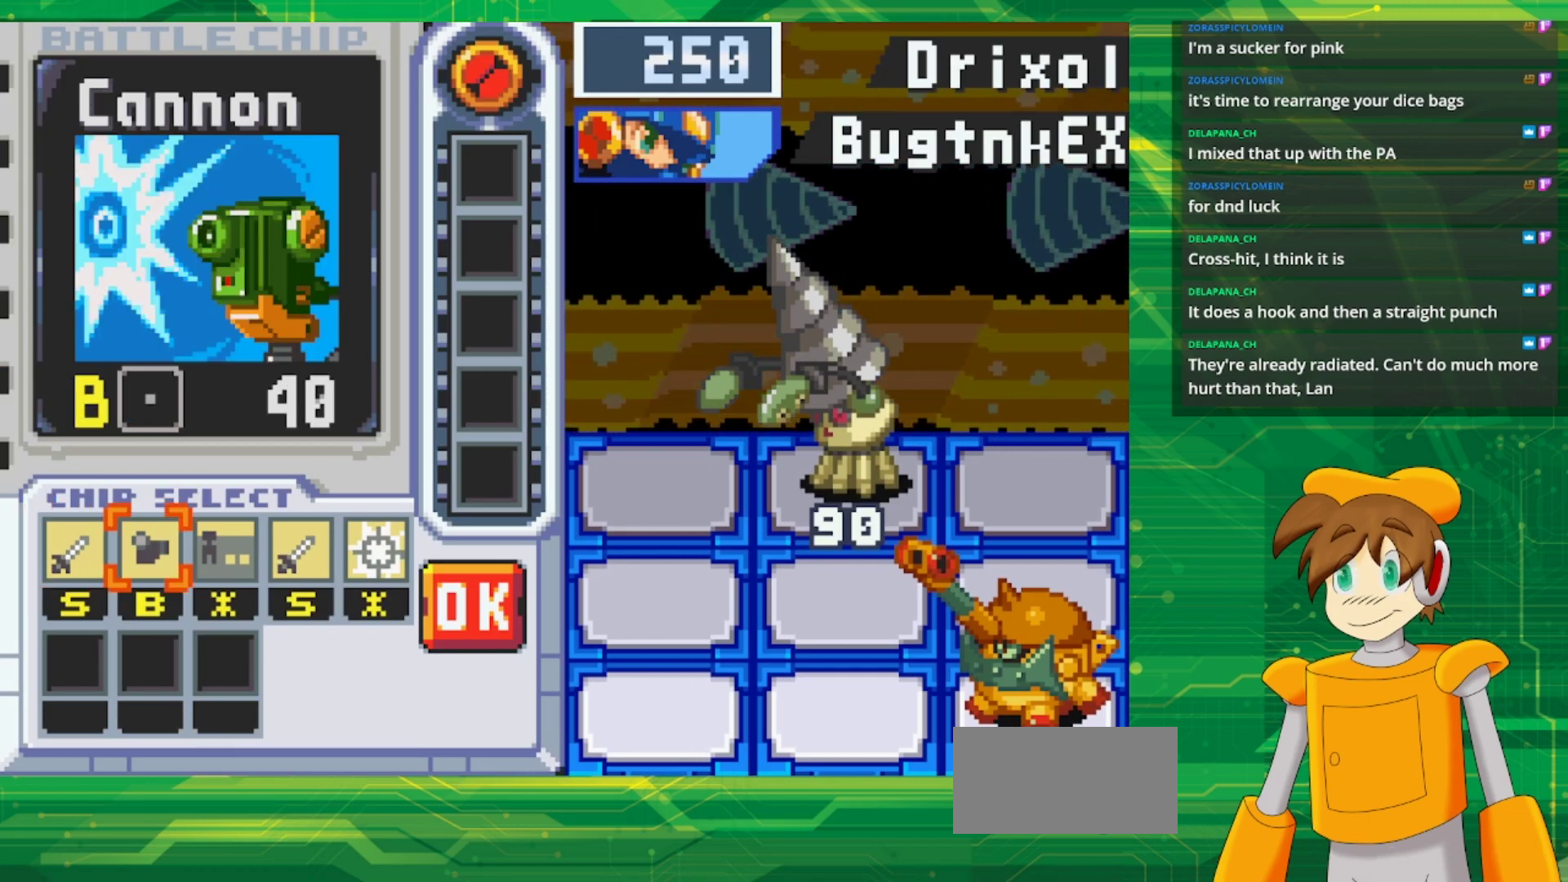
Gameplay with a controller (Nintendo layout); each line is a JSON object with the inputs held at the frame after it. "events" lists button and stick changes between this image and that frame as [ms after this image, input, new state], when the widget could be followed in between. Not read: L1 L3 R3.
{"buttons": [], "events": []}
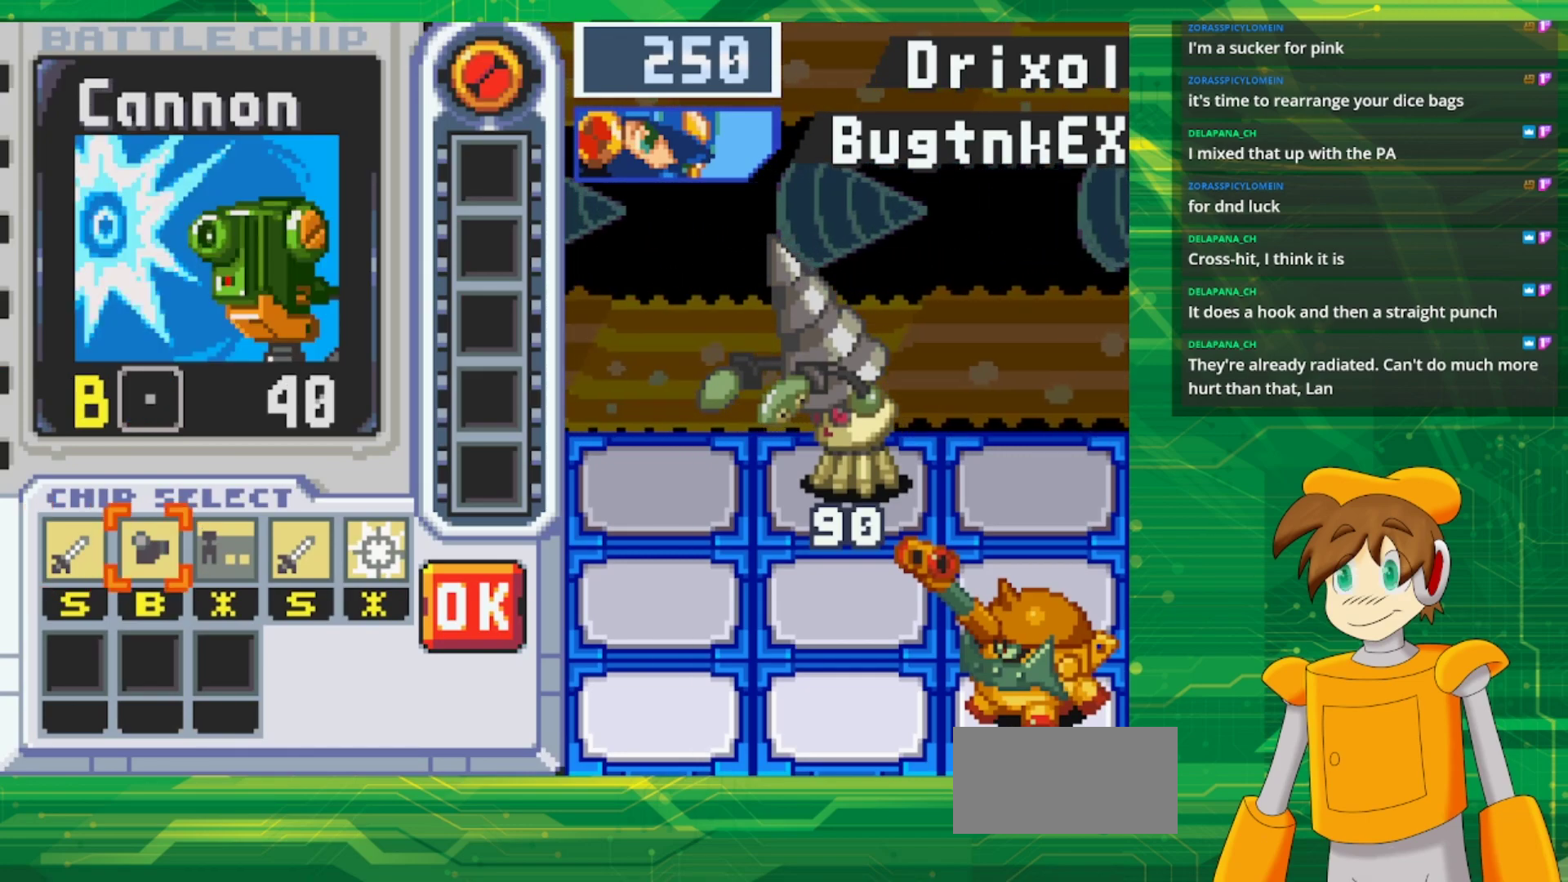
{"buttons": [], "events": []}
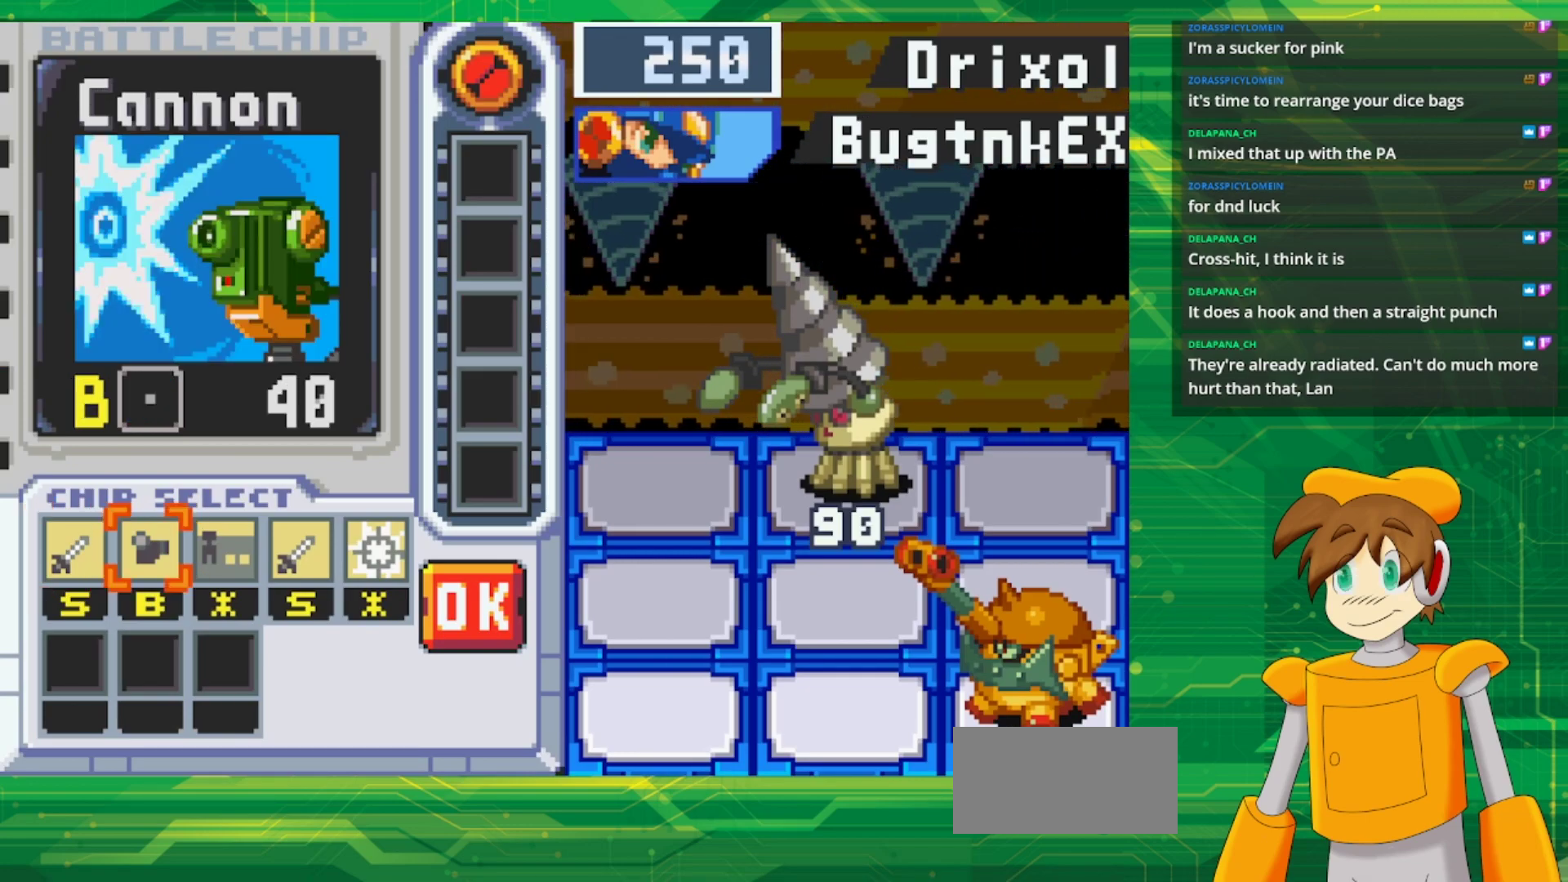
{"buttons": [], "events": []}
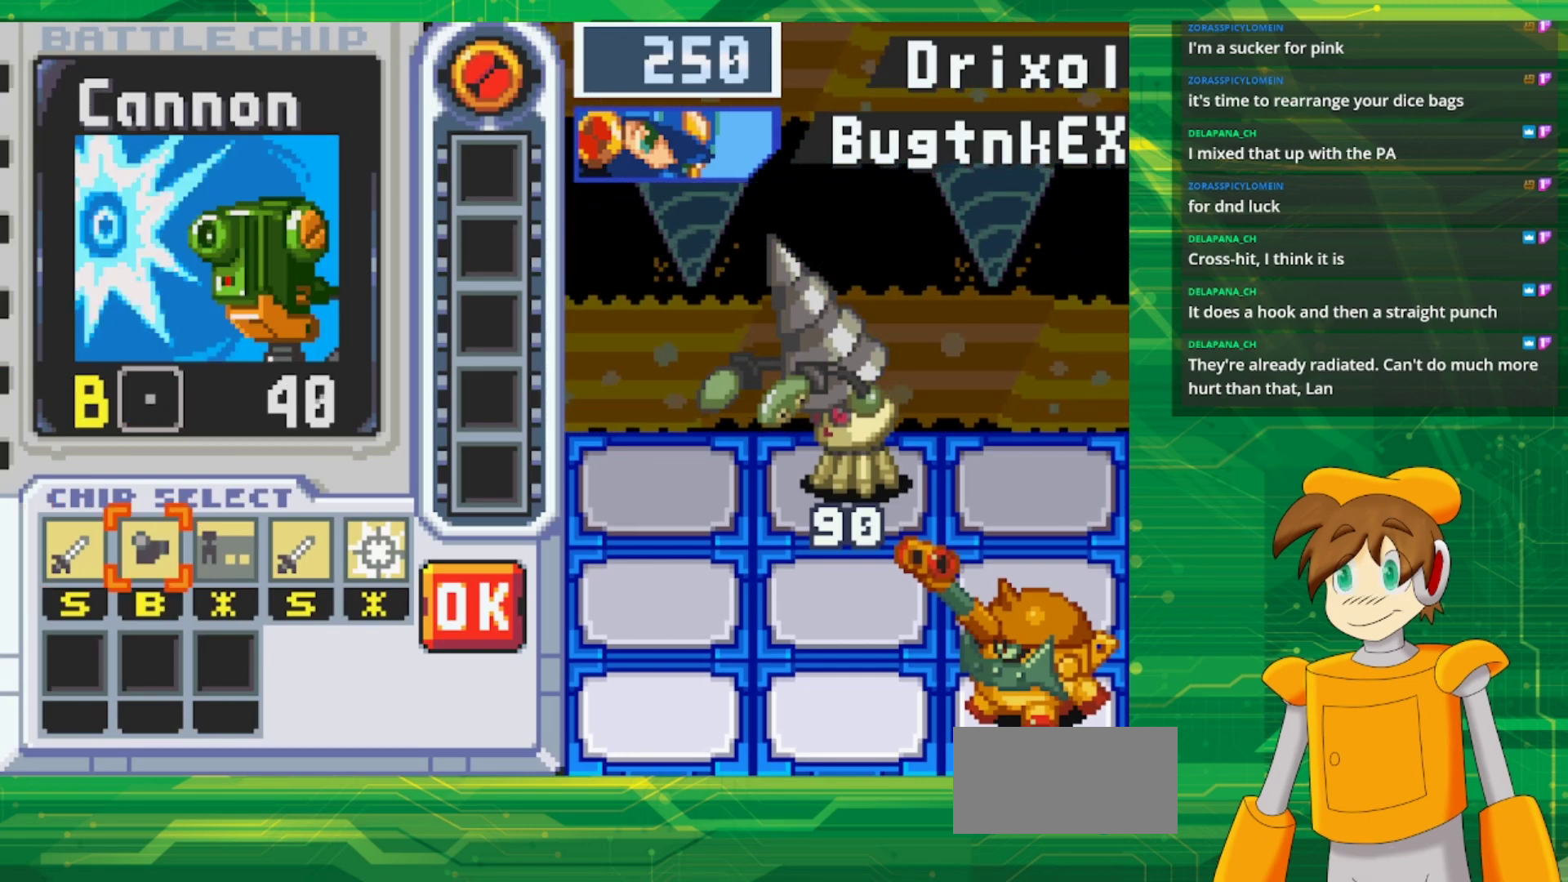
{"buttons": ["A"], "events": [[500, "A", "down"]]}
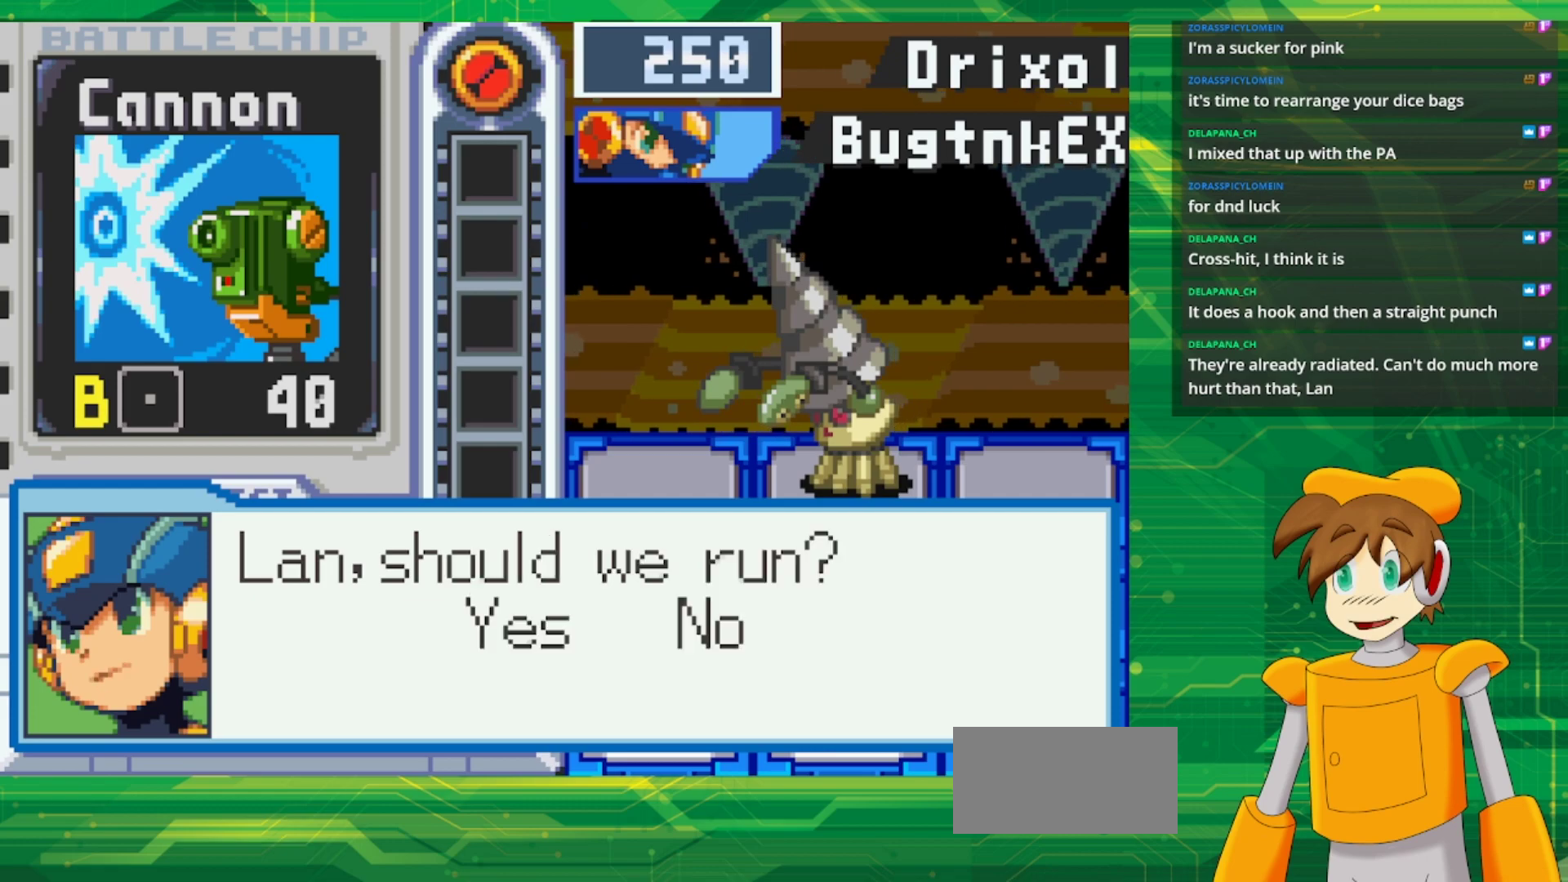
{"buttons": [], "events": [[150, "A", "up"], [367, "A", "down"], [500, "A", "up"]]}
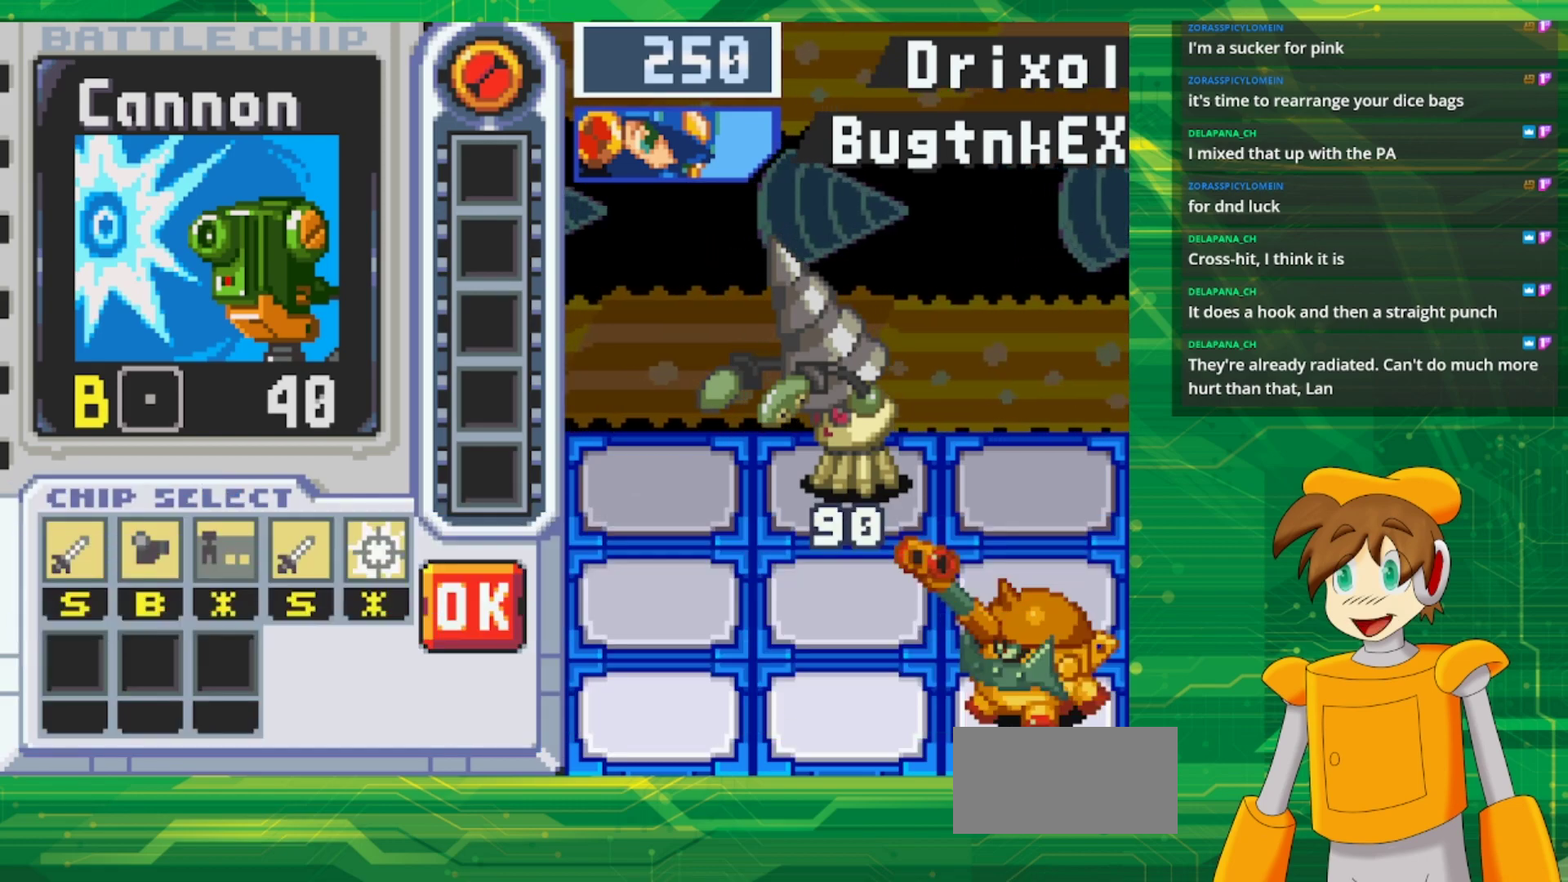
{"buttons": [], "events": []}
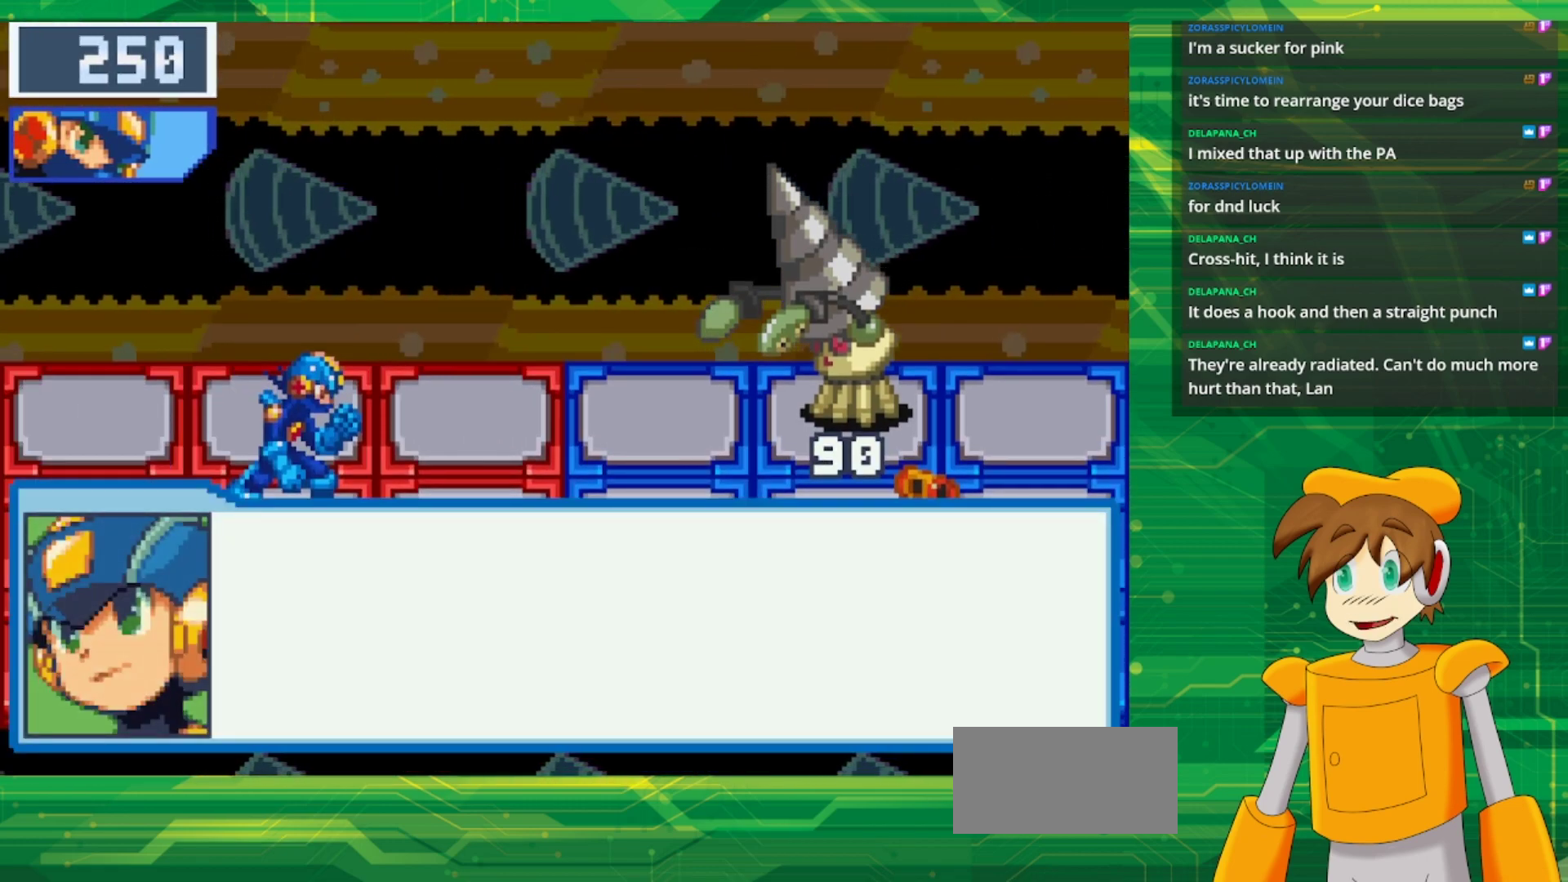
{"buttons": [], "events": [[183, "A", "down"], [300, "A", "up"]]}
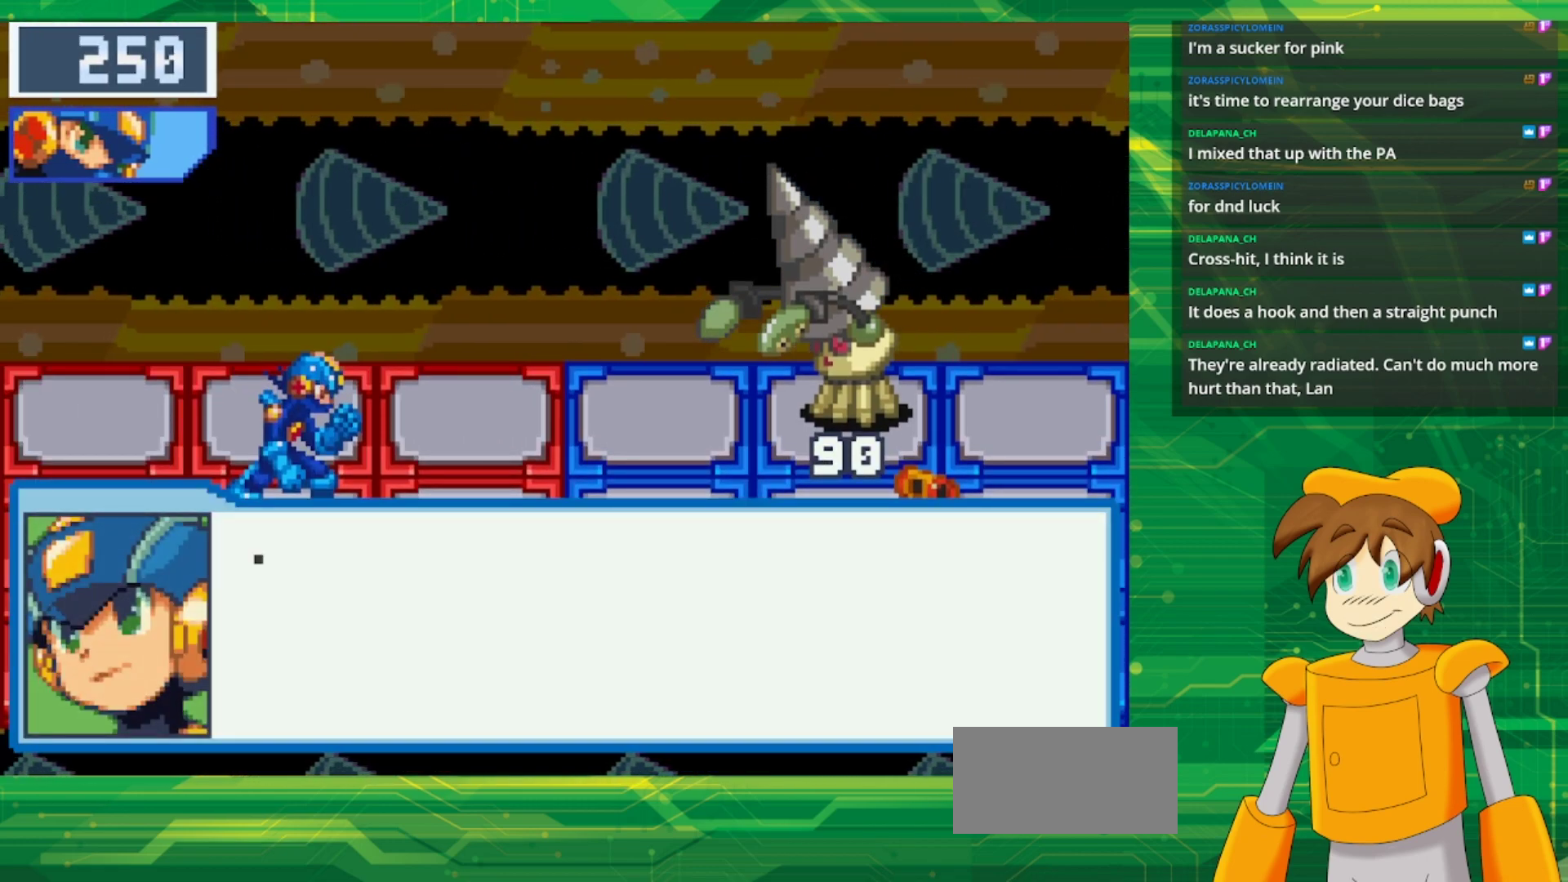
{"buttons": [], "events": [[50, "A", "down"], [133, "A", "up"]]}
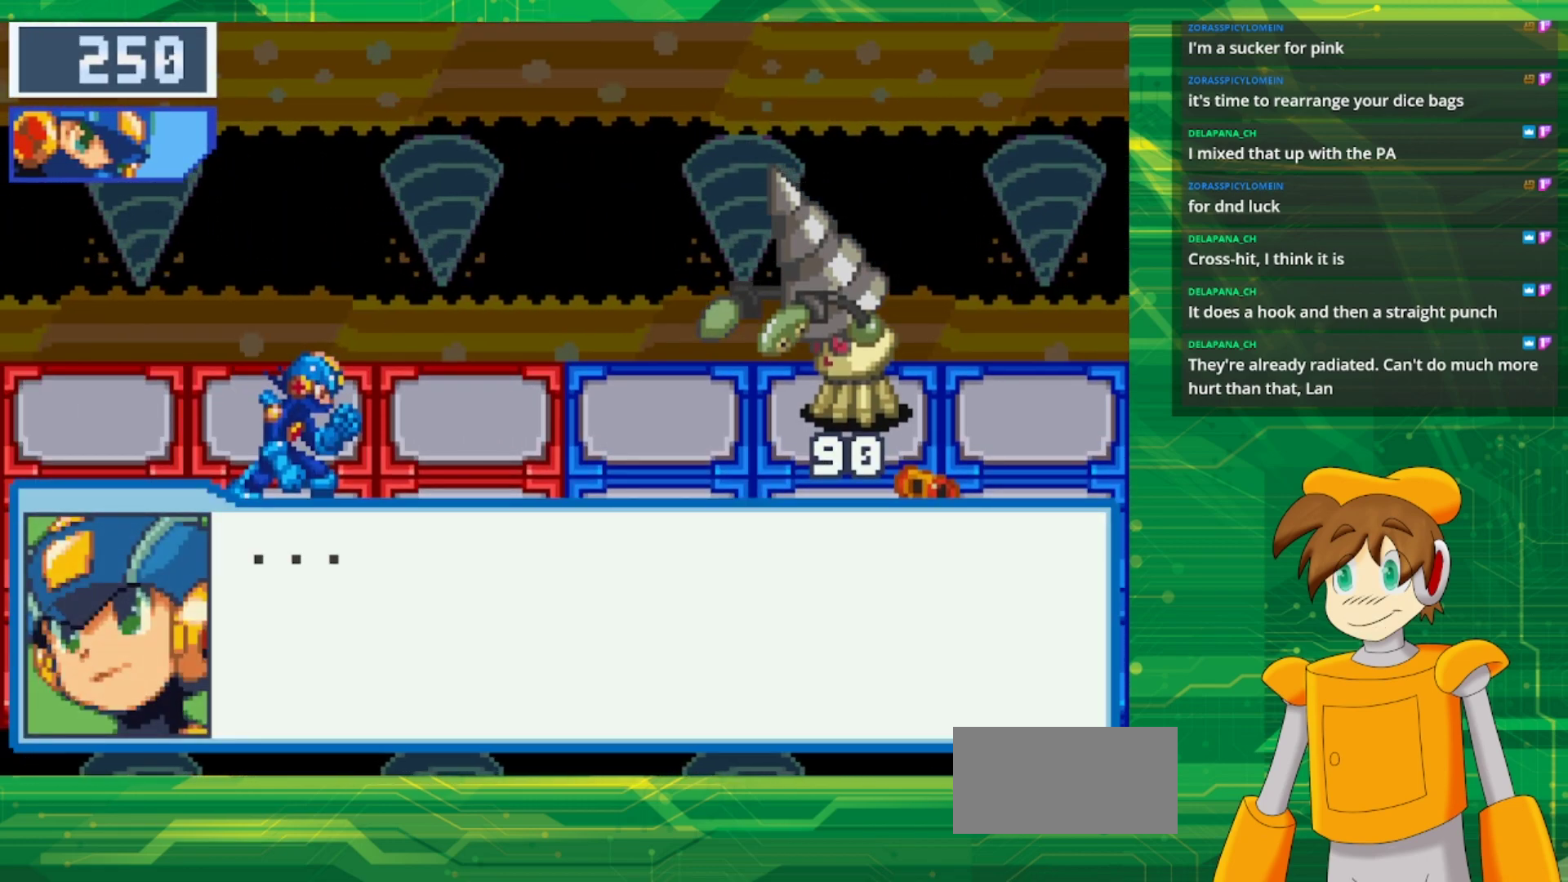
{"buttons": [], "events": [[150, "A", "down"], [300, "A", "up"]]}
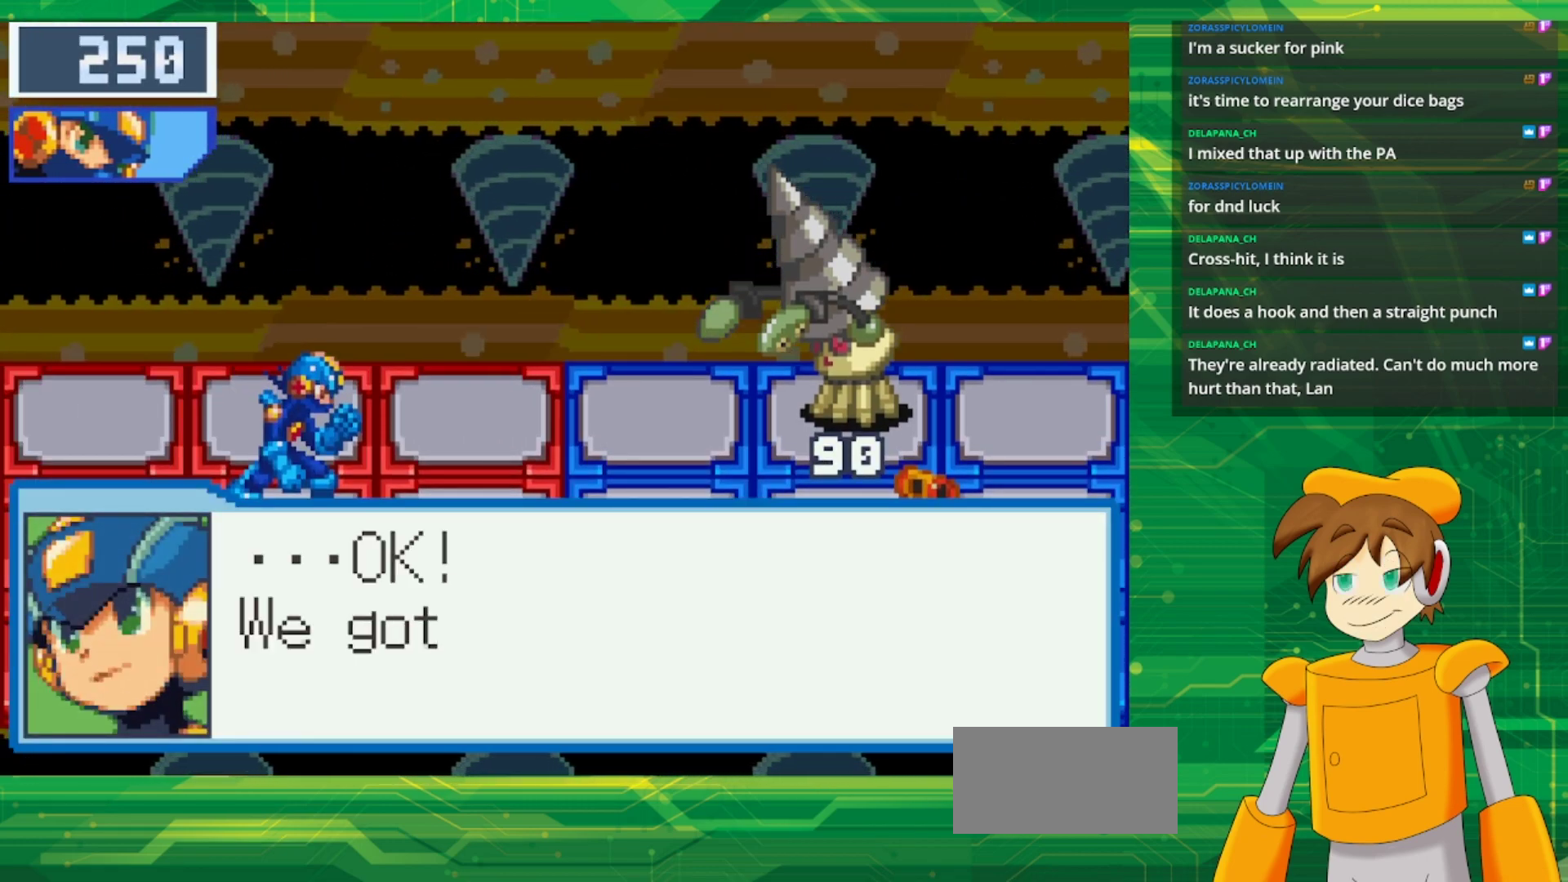
{"buttons": ["A"], "events": [[33, "A", "down"], [183, "A", "up"], [333, "A", "down"]]}
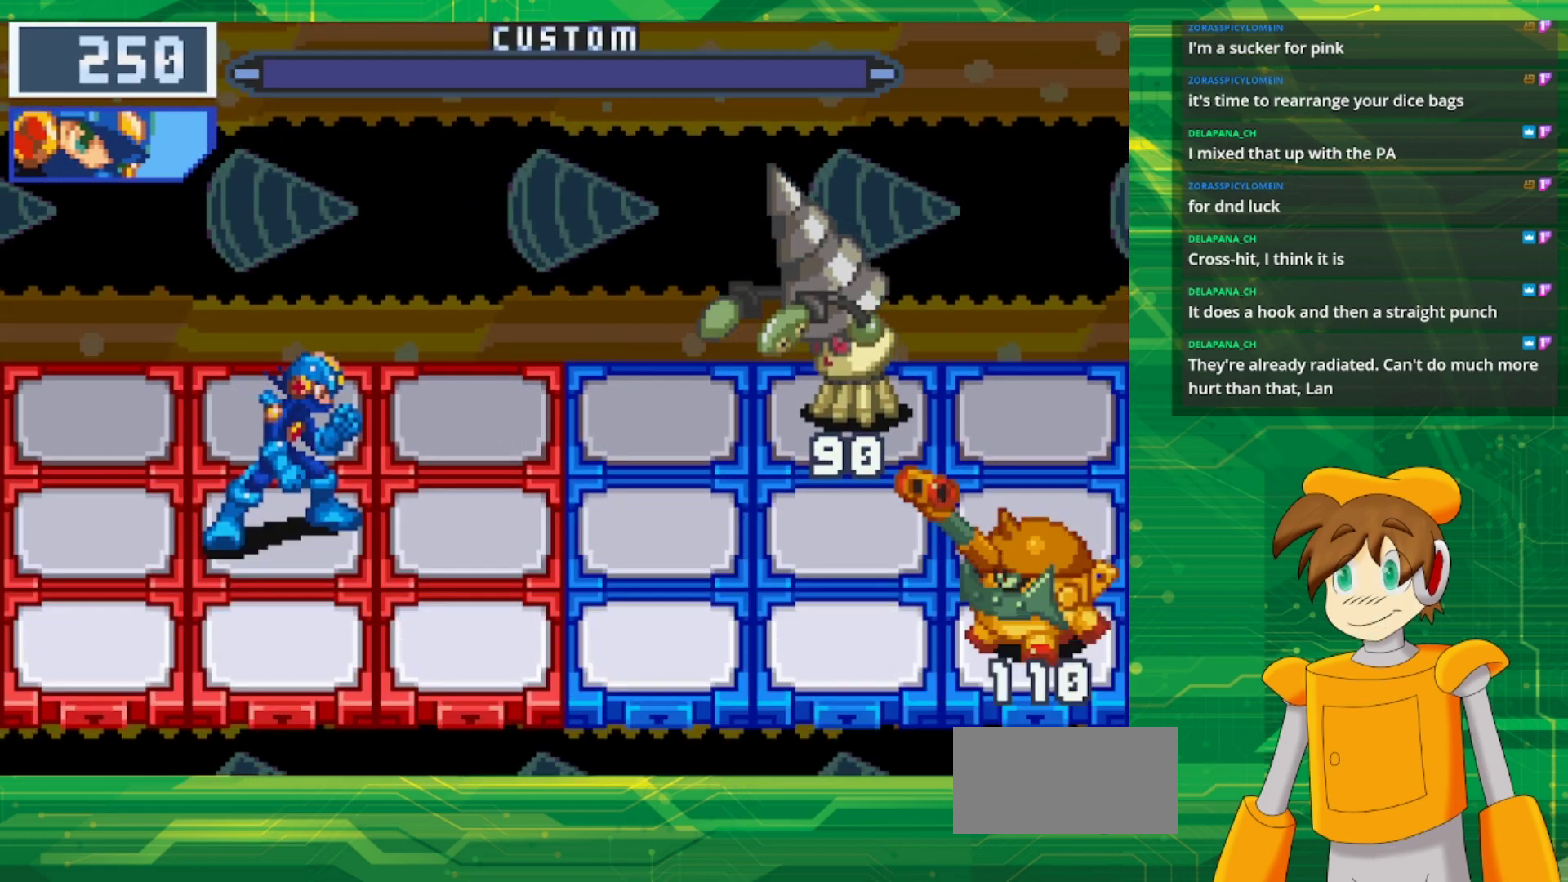
{"buttons": [], "events": [[17, "A", "up"]]}
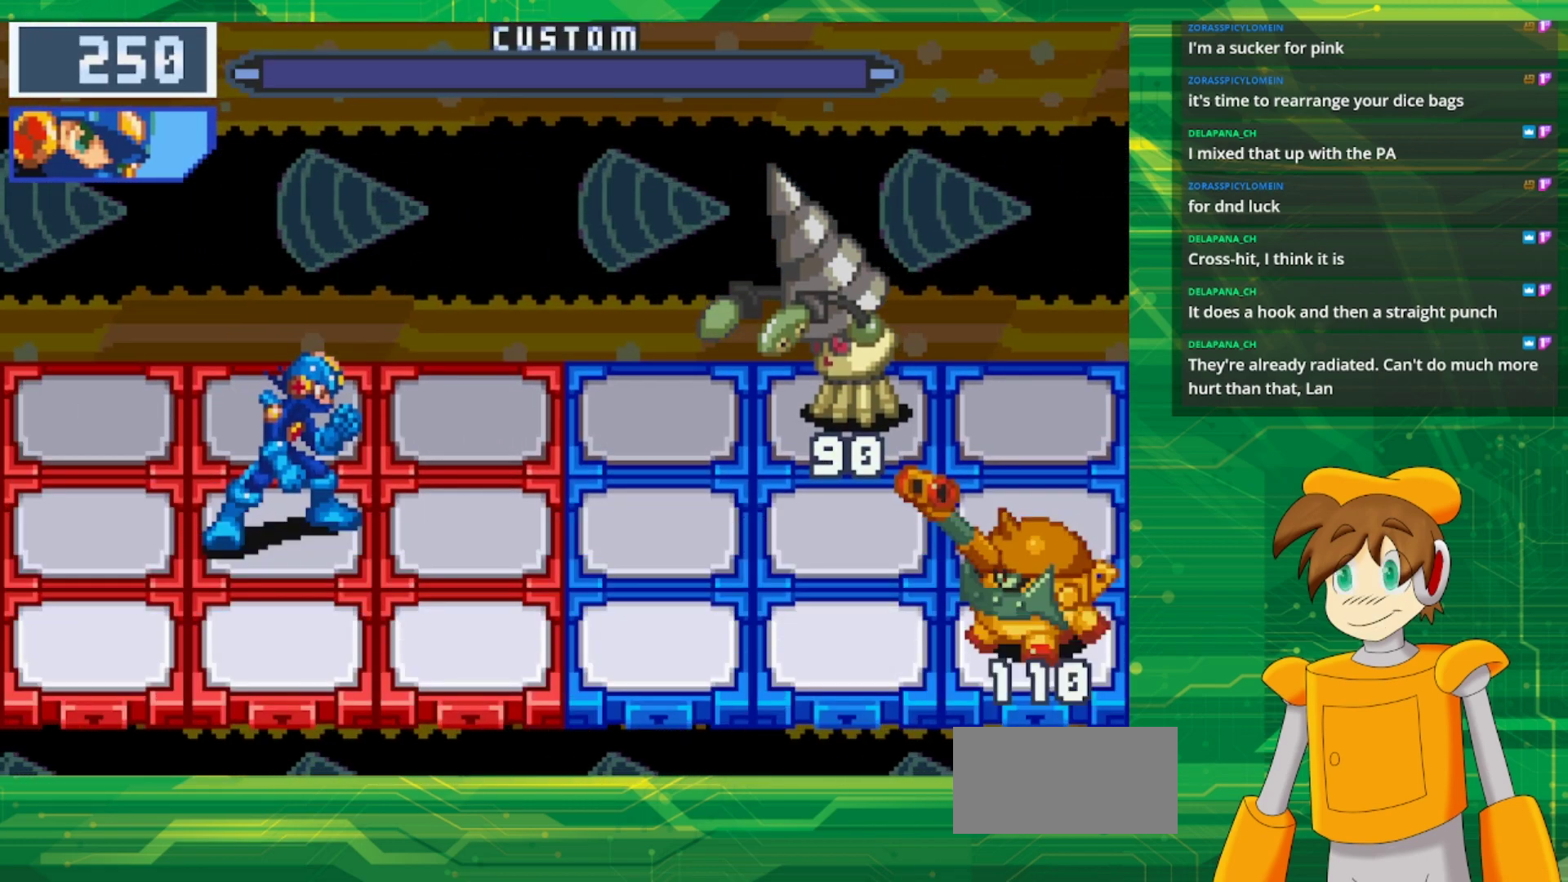
{"buttons": [], "events": []}
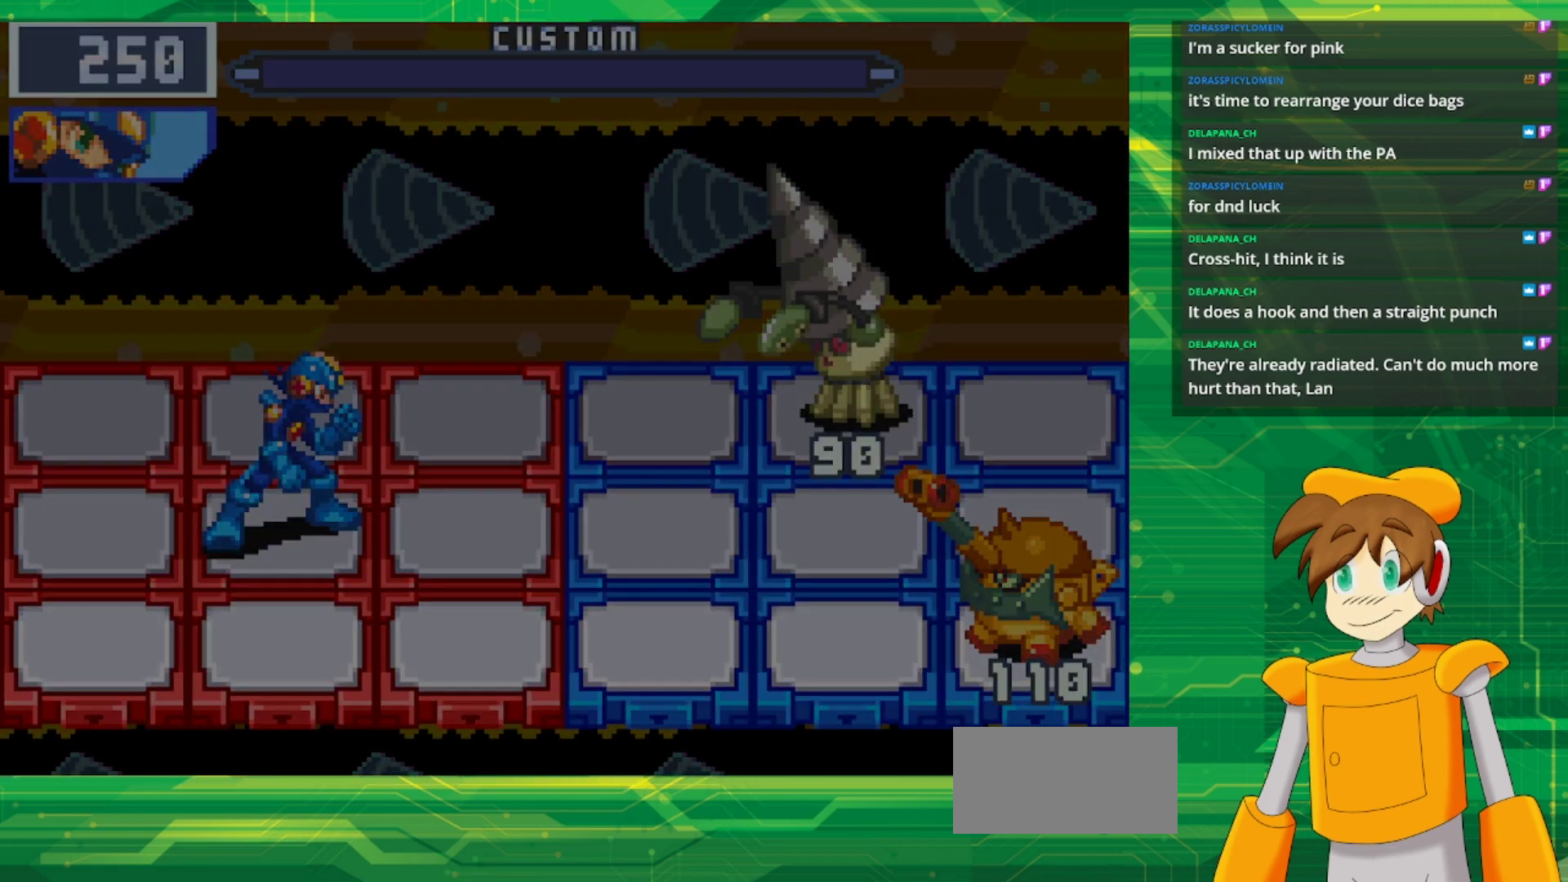
{"buttons": [], "events": []}
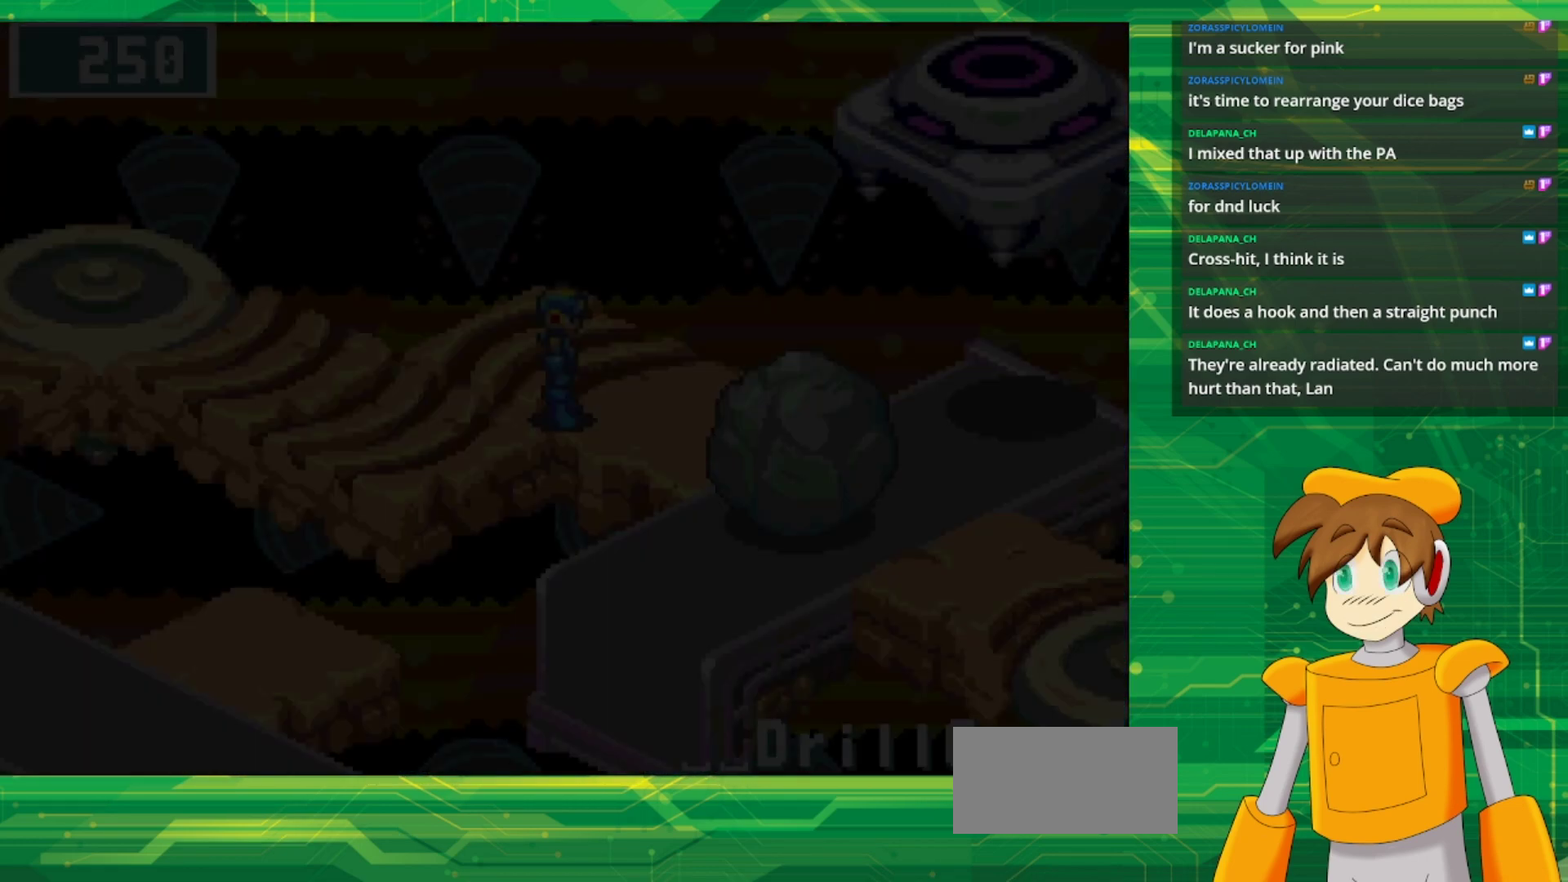
{"buttons": [], "events": []}
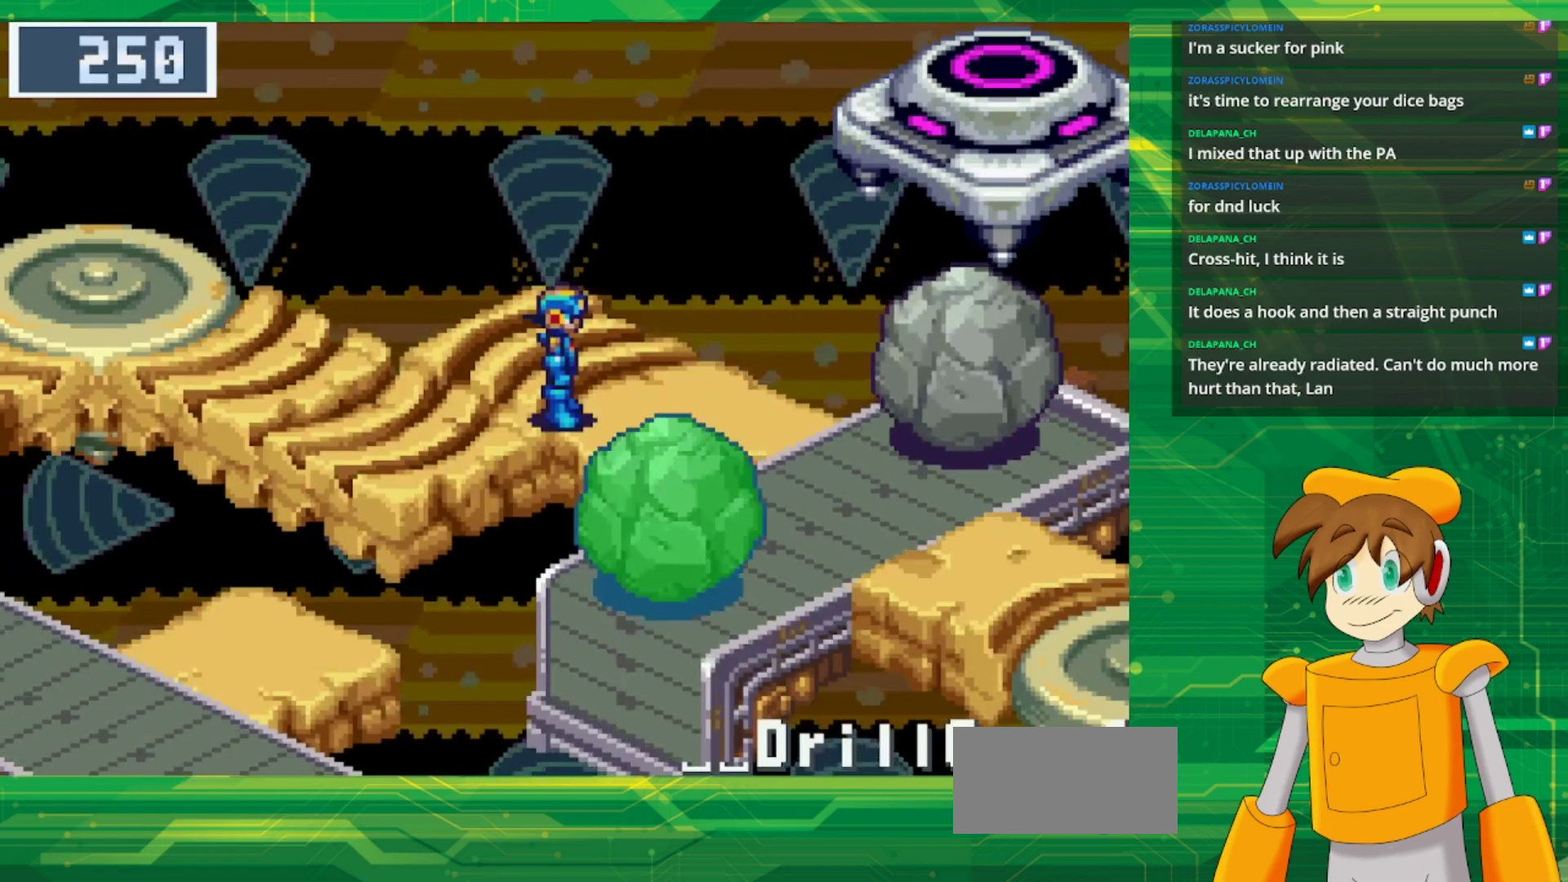
{"buttons": ["DPAD_RIGHT"], "events": [[67, "DPAD_RIGHT", "down"], [83, "B", "down"], [300, "B", "up"]]}
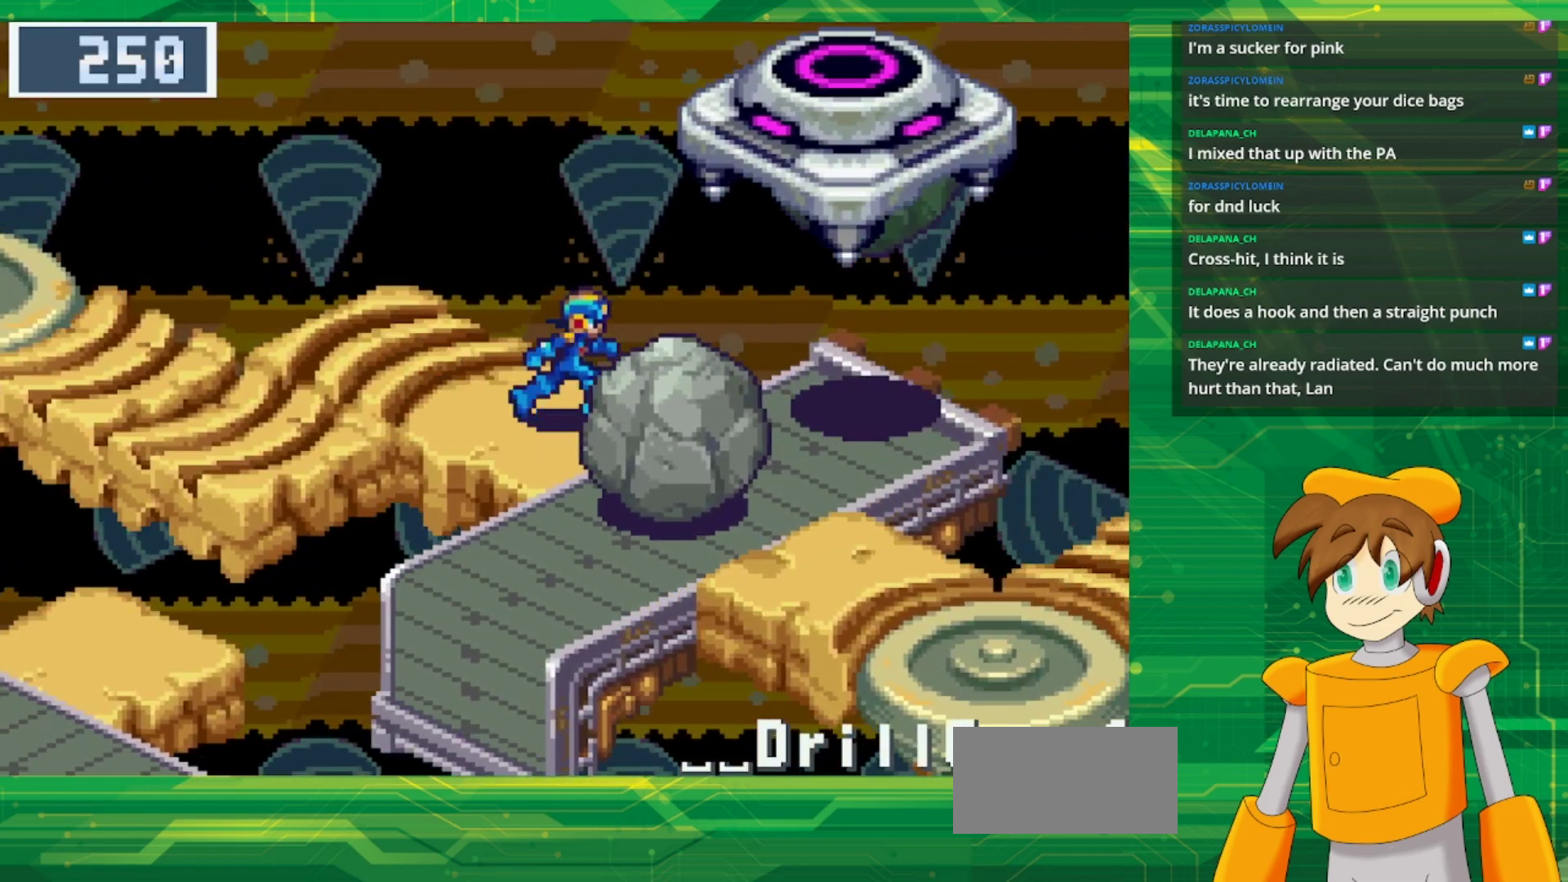
{"buttons": [], "events": [[233, "DPAD_RIGHT", "up"]]}
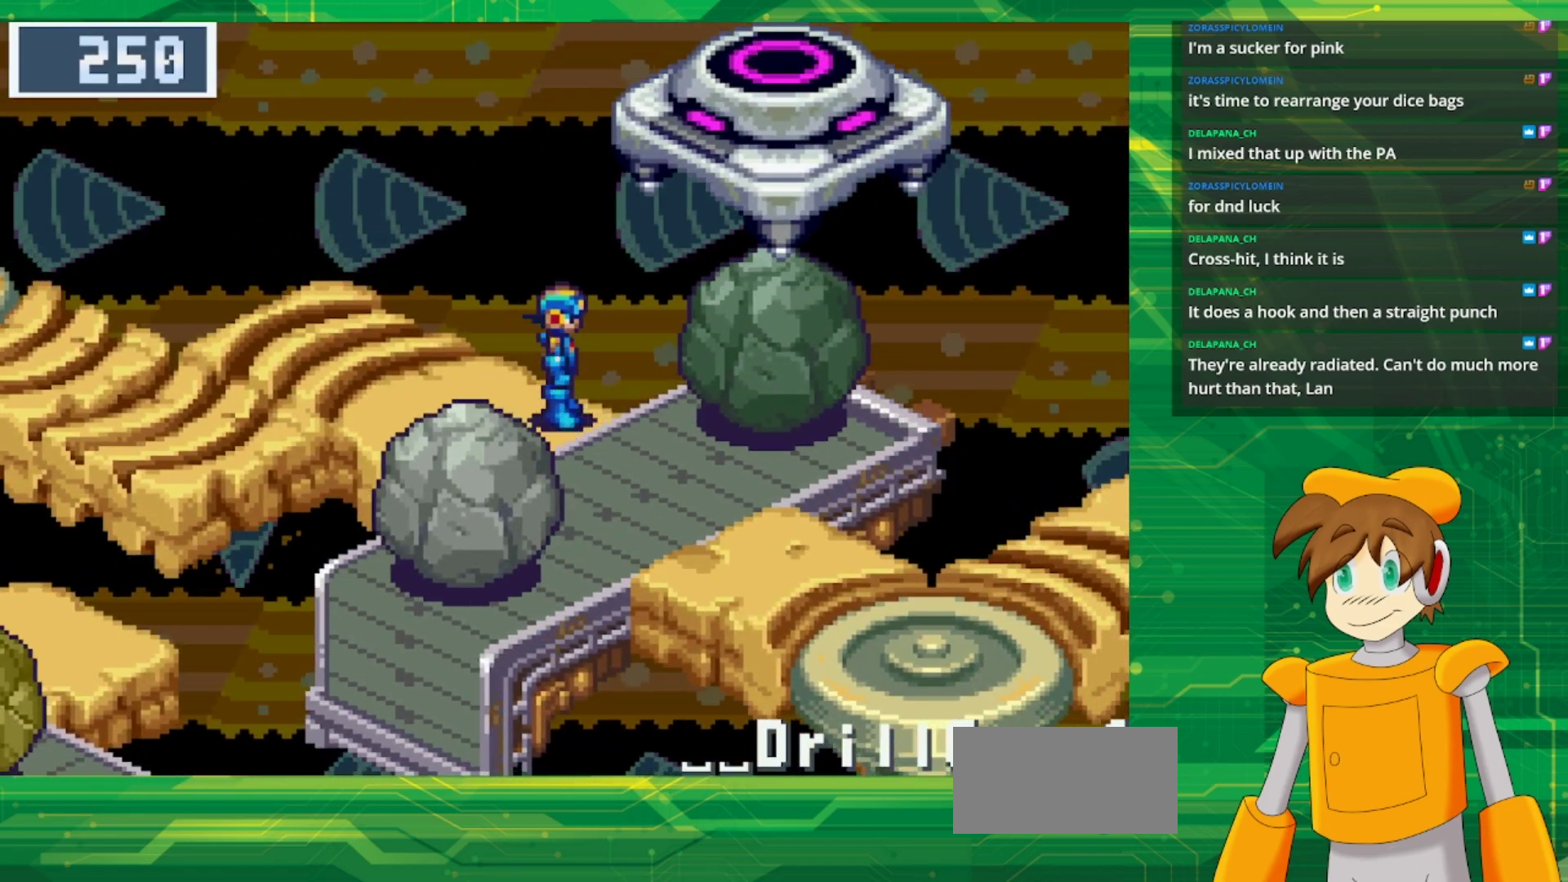
{"buttons": [], "events": []}
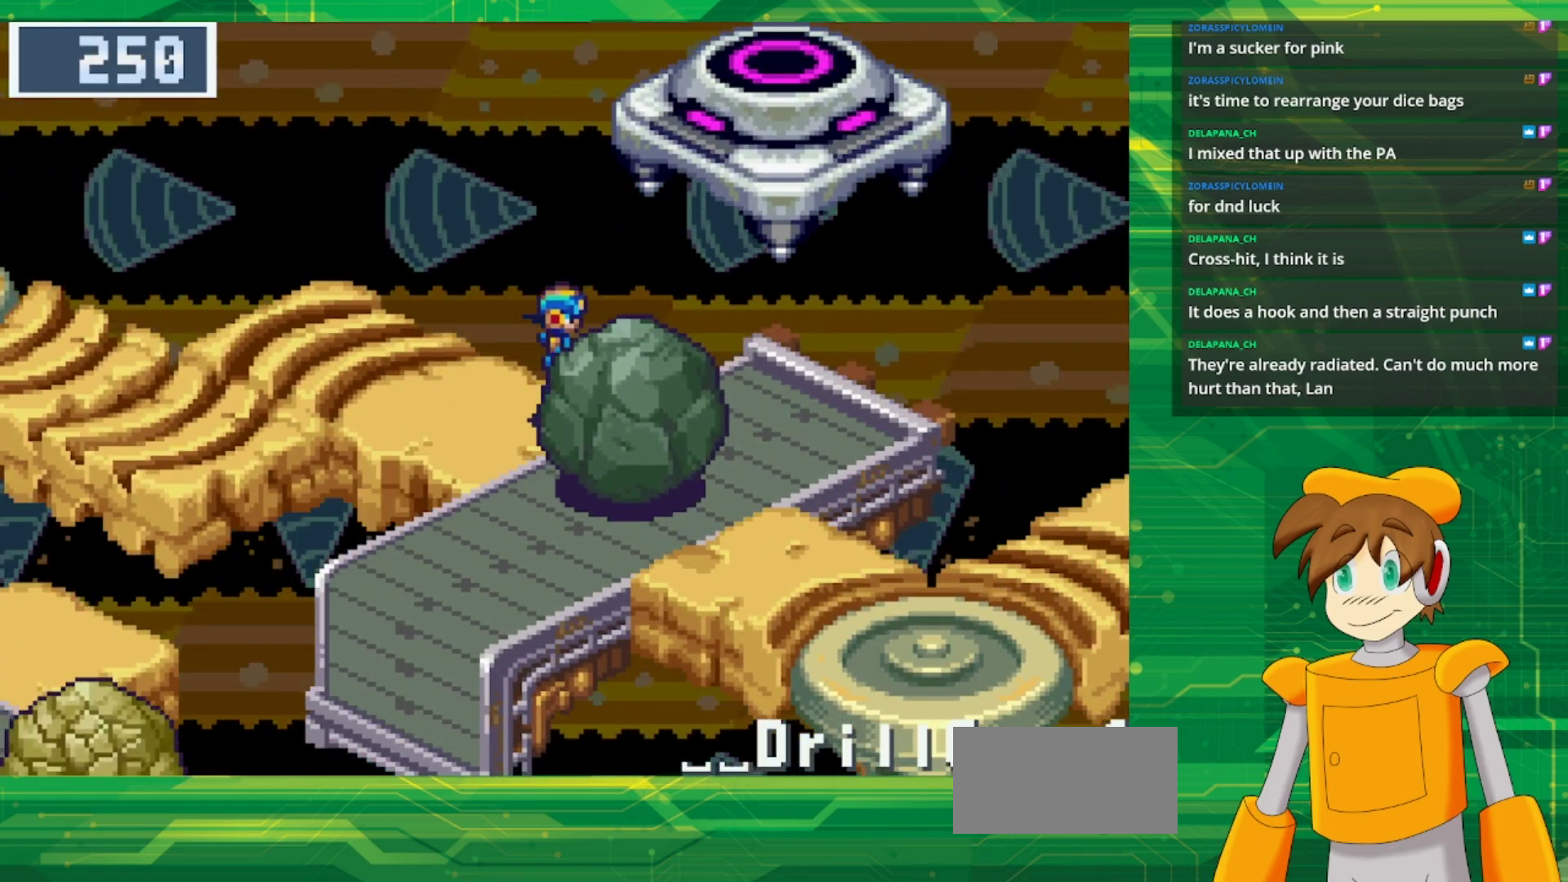
{"buttons": ["B", "DPAD_DOWN", "DPAD_RIGHT"], "events": [[150, "DPAD_RIGHT", "down"], [167, "B", "down"], [200, "DPAD_DOWN", "down"]]}
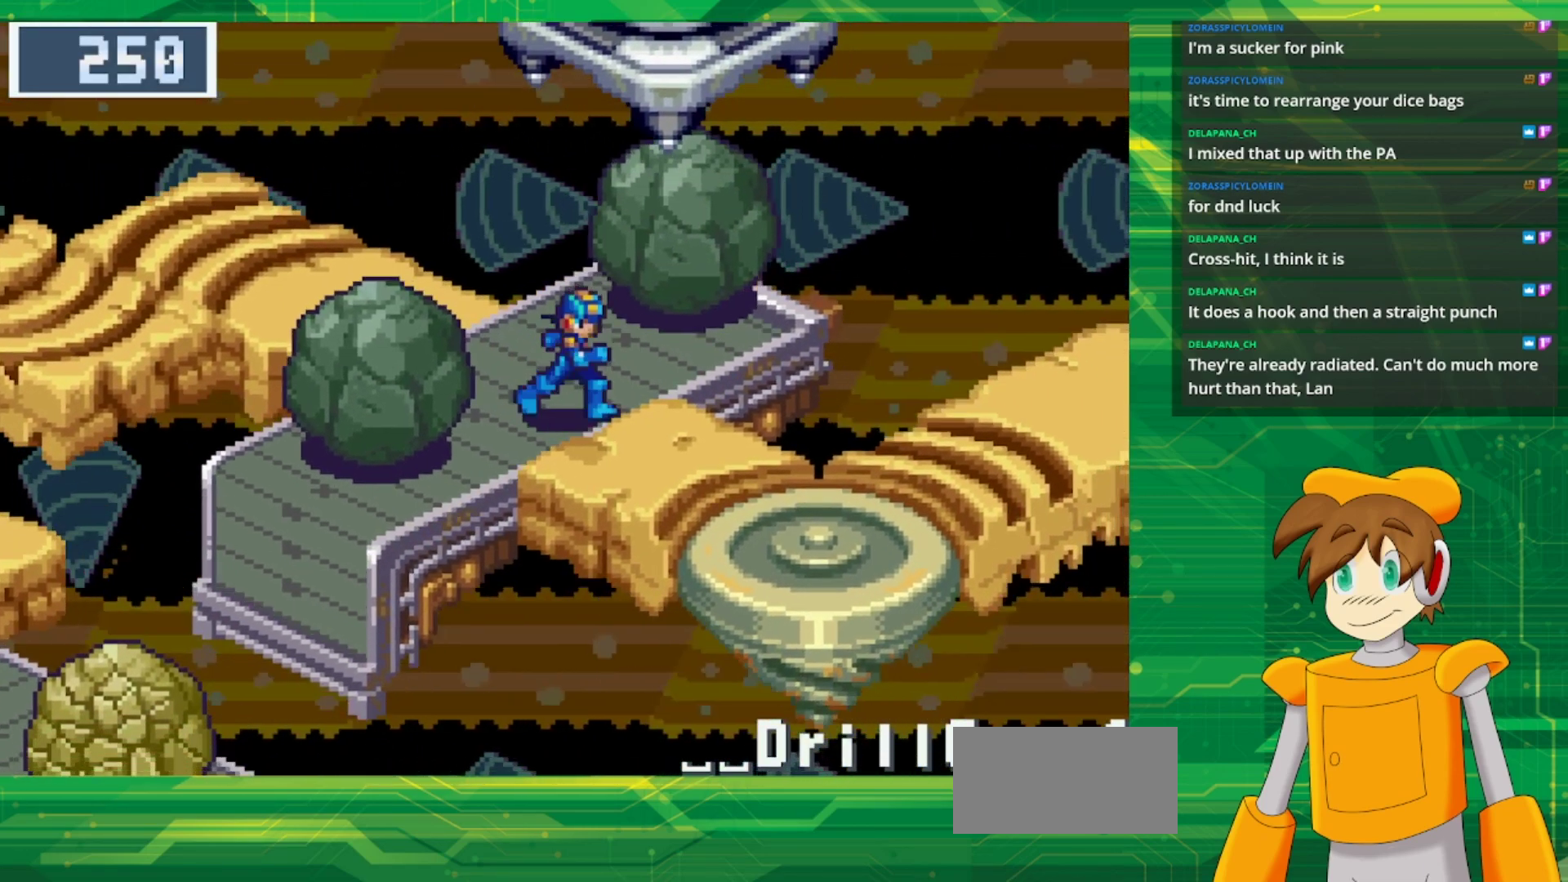
{"buttons": ["DPAD_RIGHT"], "events": [[333, "DPAD_DOWN", "up"], [450, "B", "up"]]}
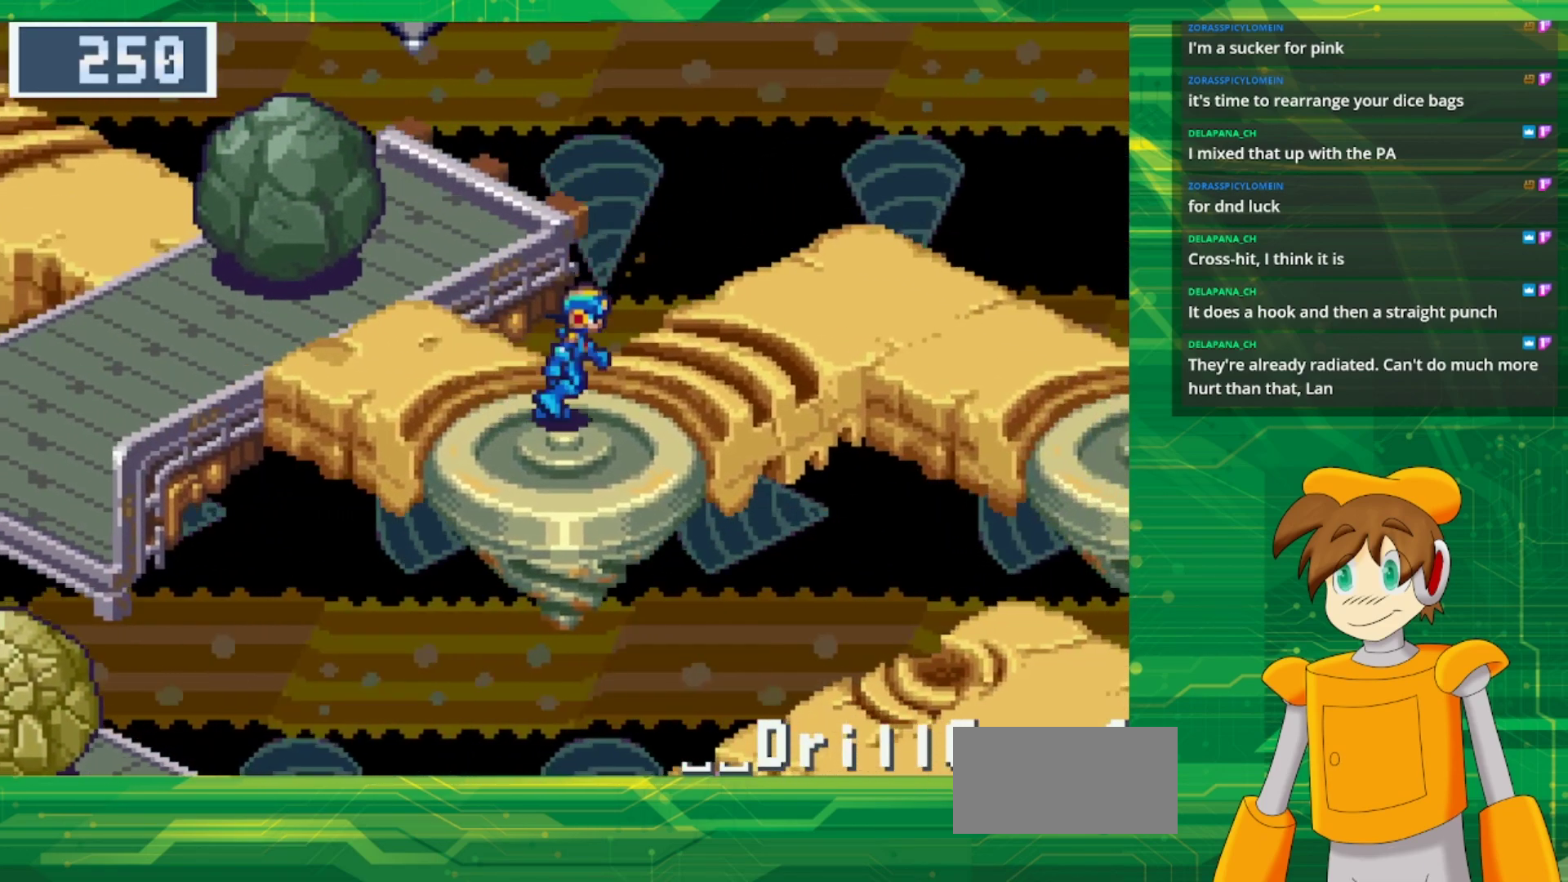
{"buttons": ["B", "DPAD_RIGHT"], "events": [[400, "B", "down"]]}
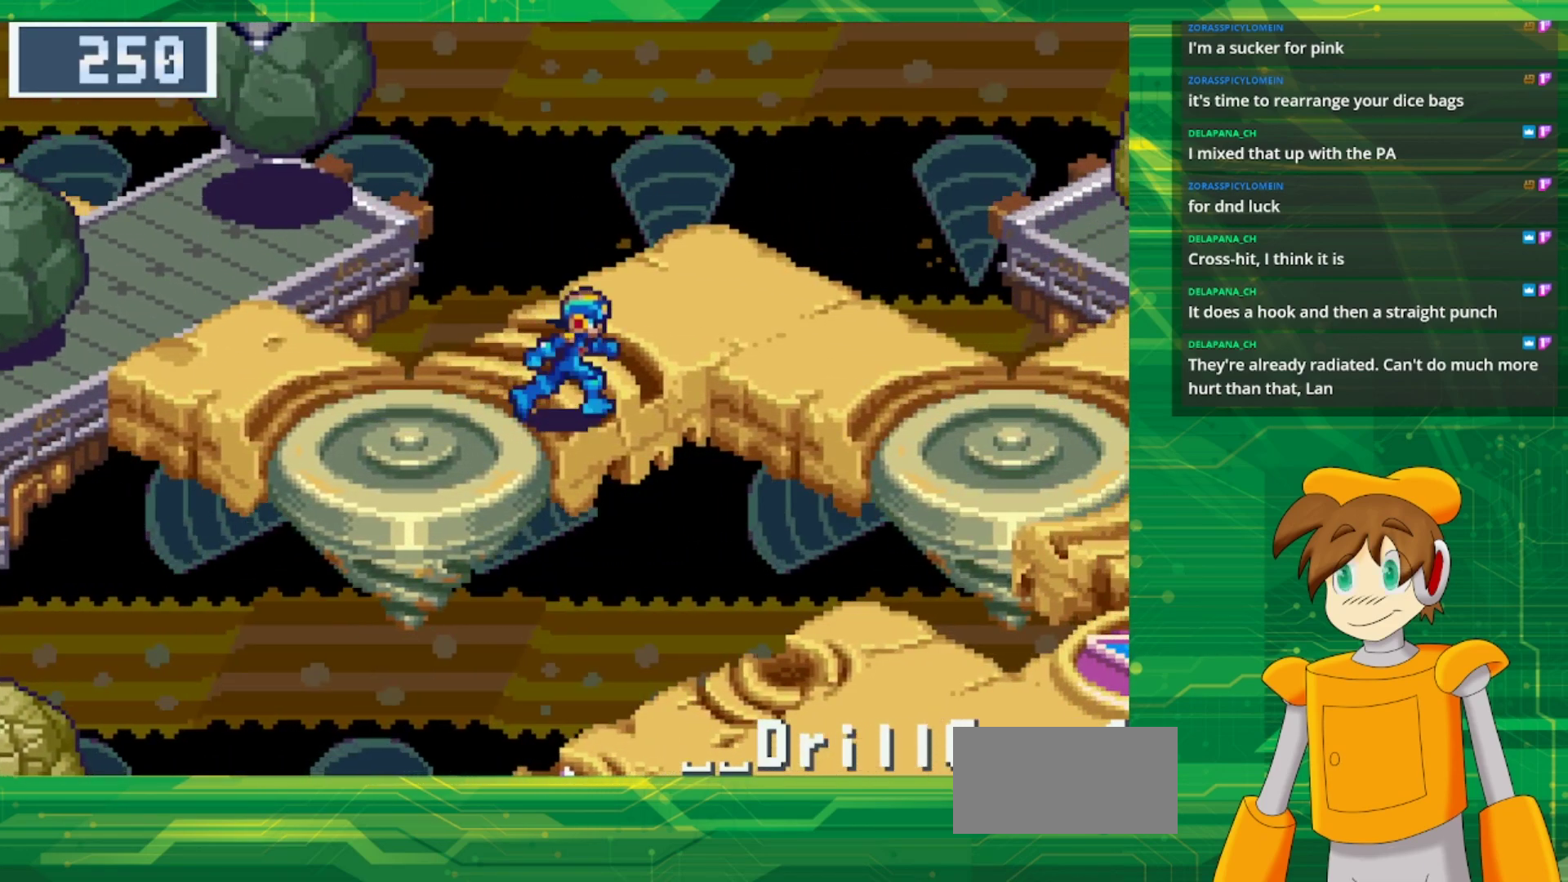
{"buttons": ["B", "DPAD_RIGHT"], "events": []}
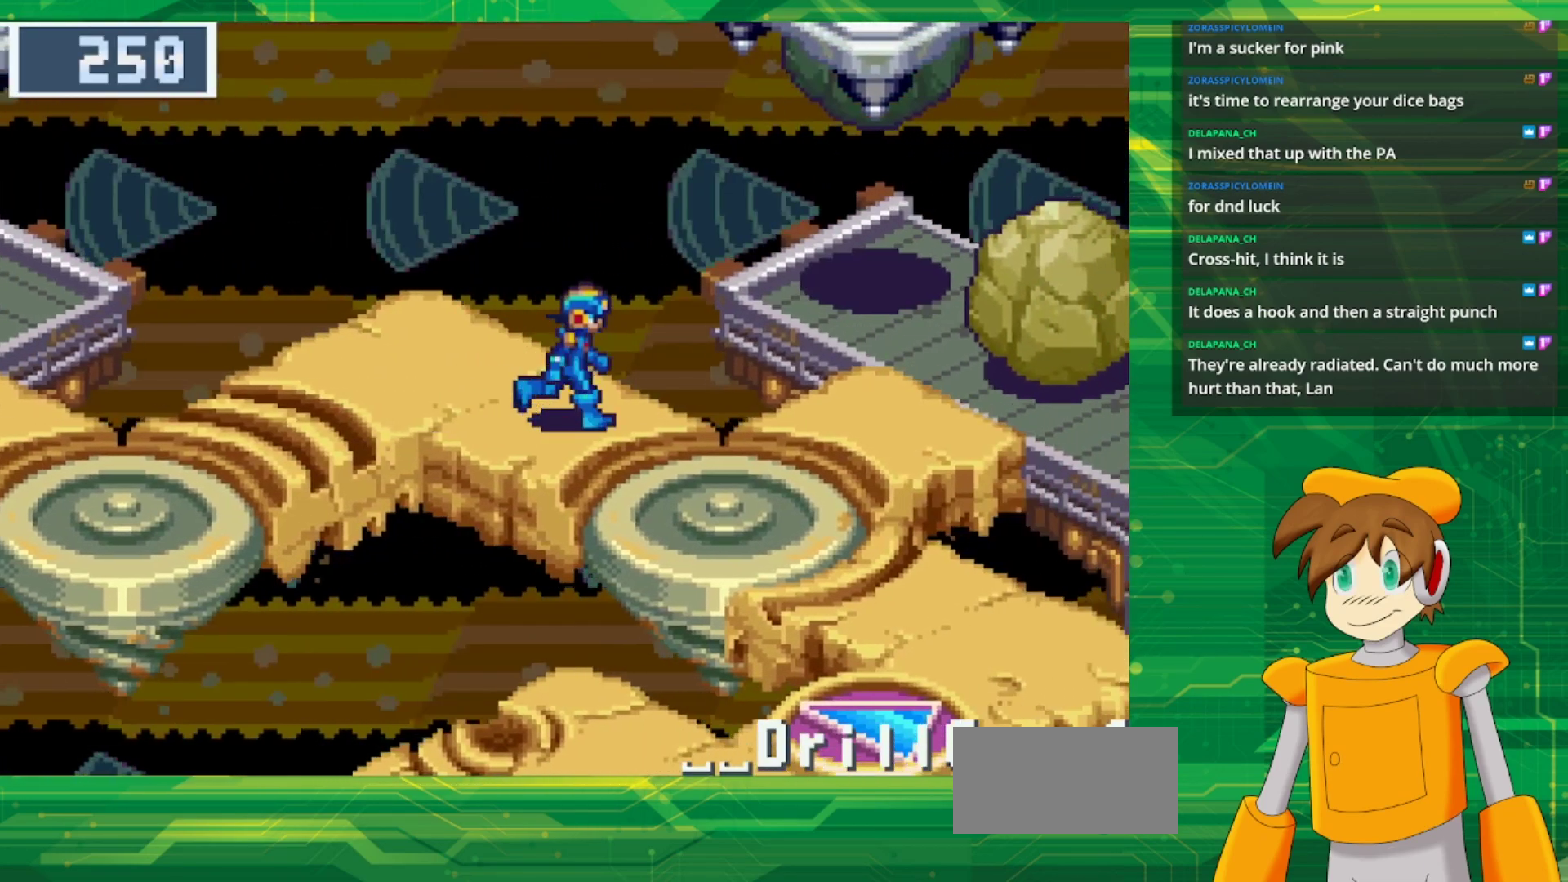
{"buttons": ["DPAD_RIGHT"], "events": [[117, "B", "up"]]}
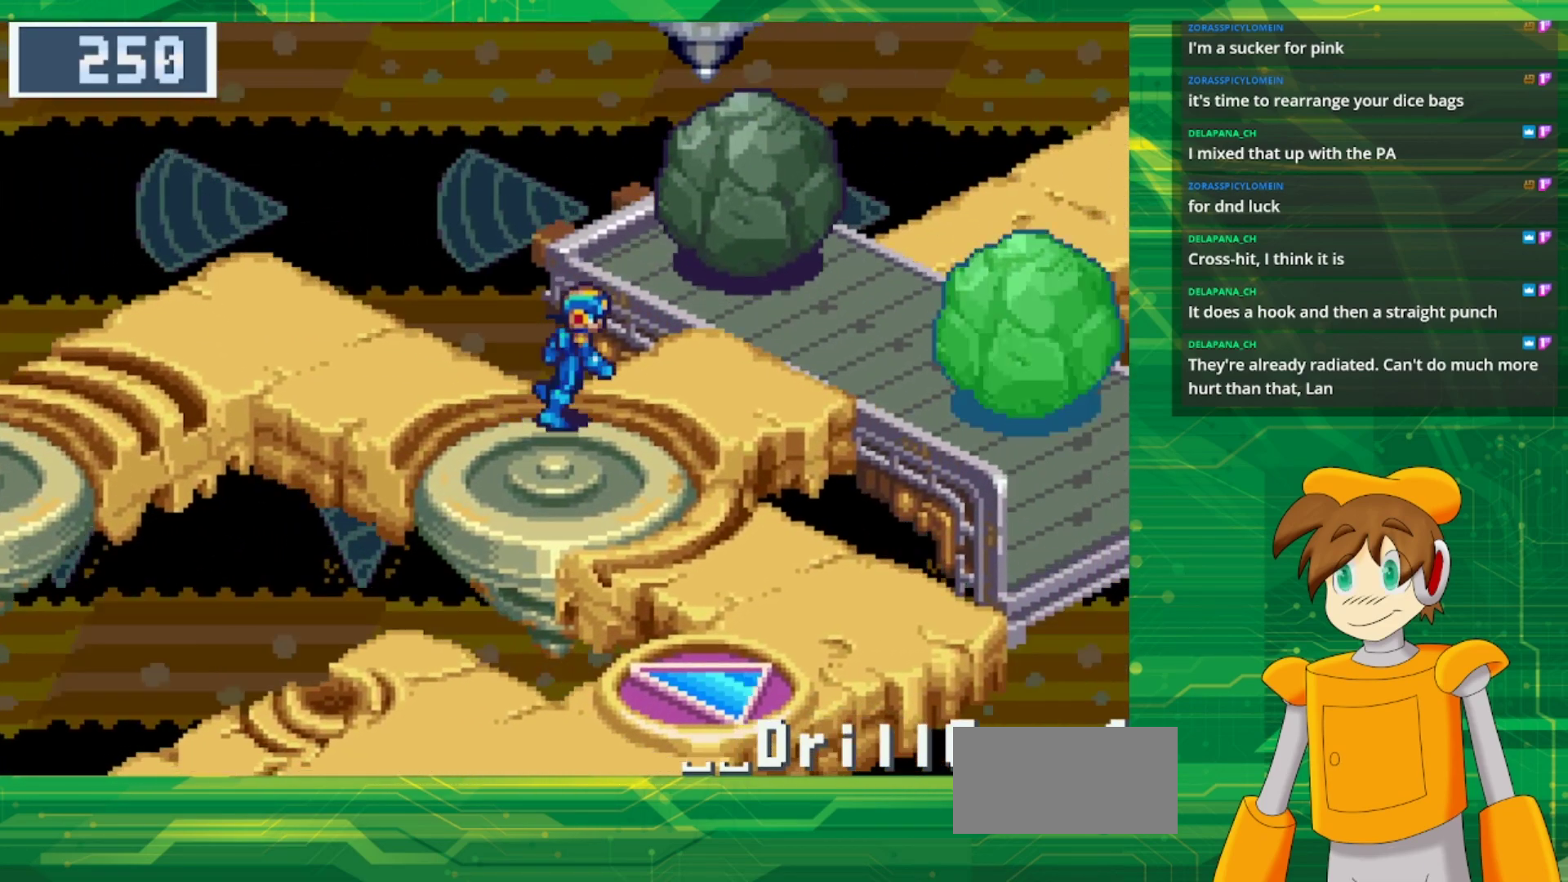
{"buttons": [], "events": [[17, "DPAD_DOWN", "down"], [183, "DPAD_DOWN", "up"], [233, "DPAD_RIGHT", "up"]]}
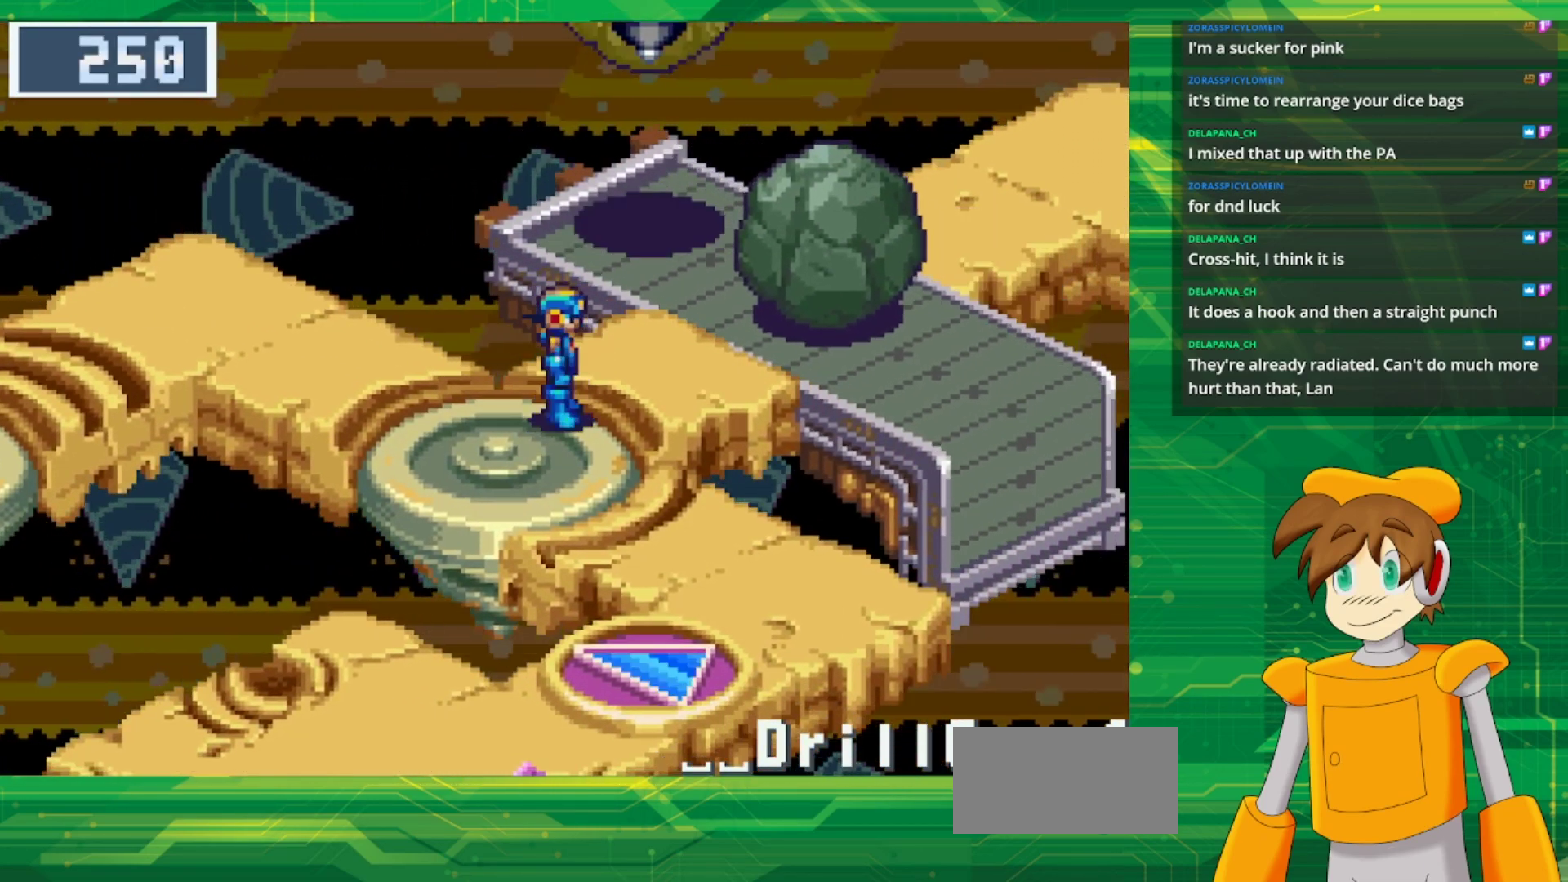
{"buttons": [], "events": [[67, "DPAD_RIGHT", "down"], [200, "DPAD_UP", "down"], [250, "DPAD_RIGHT", "up"], [433, "DPAD_UP", "up"]]}
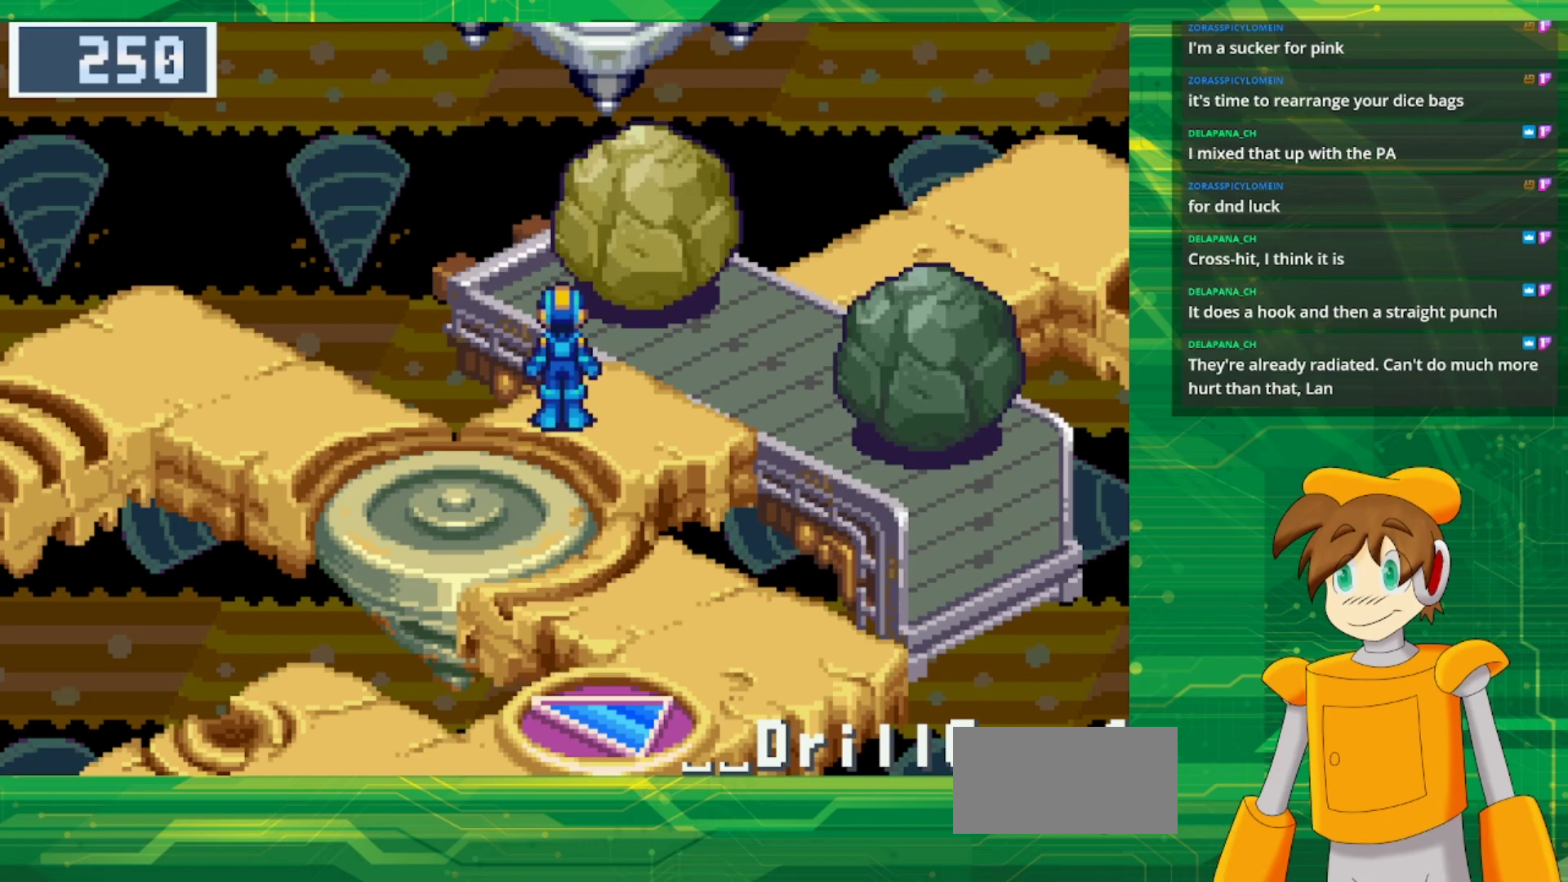
{"buttons": ["B", "DPAD_UP", "DPAD_RIGHT"], "events": [[317, "DPAD_UP", "down"], [367, "B", "down"], [483, "DPAD_RIGHT", "down"]]}
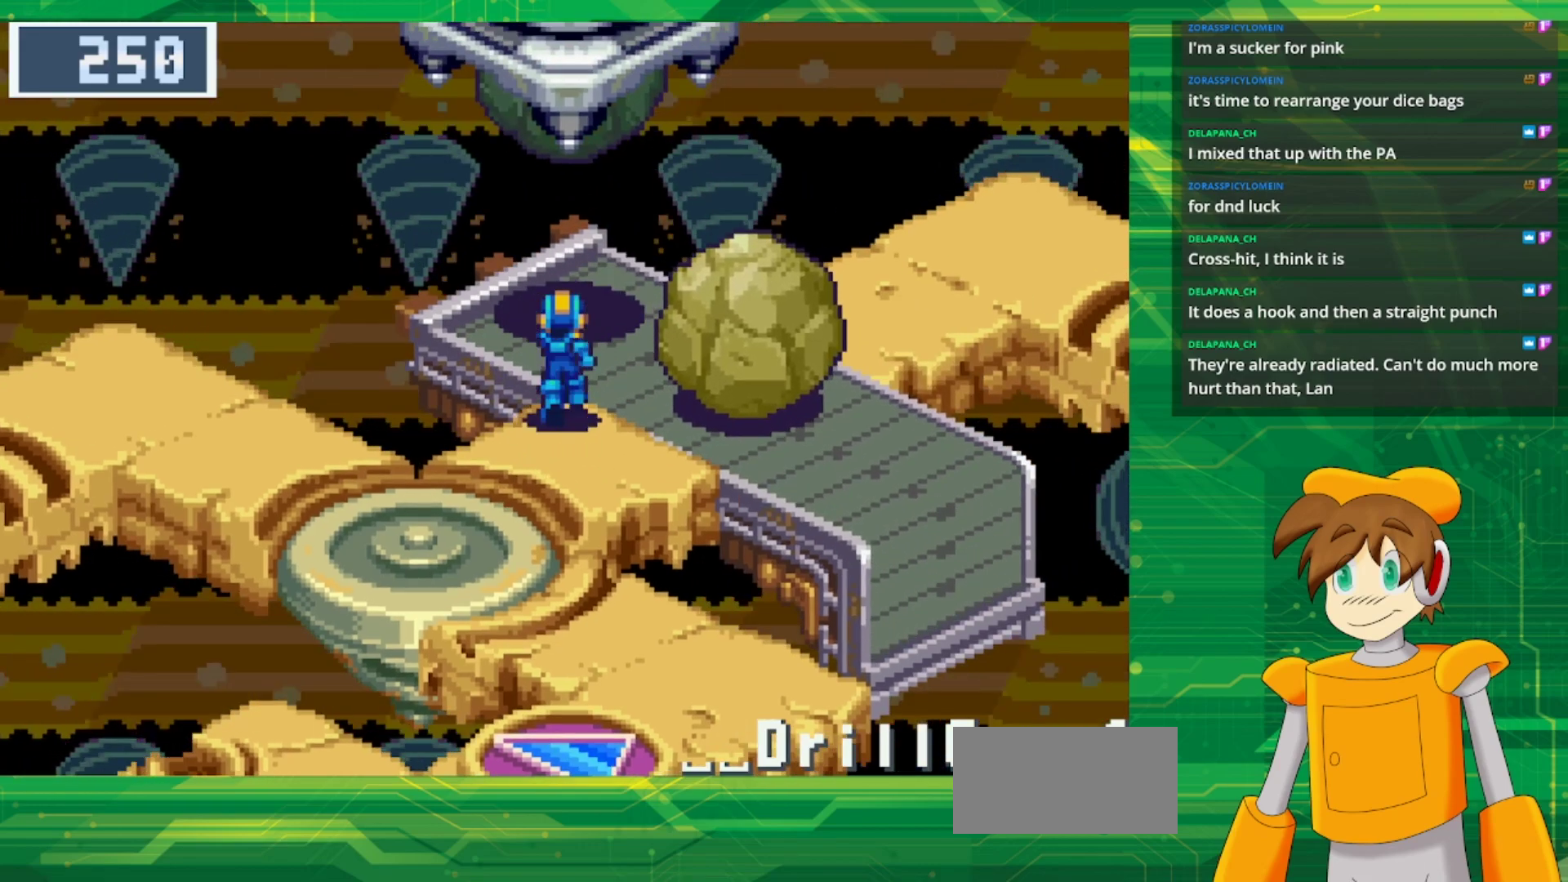
{"buttons": ["B", "DPAD_UP", "DPAD_RIGHT"], "events": []}
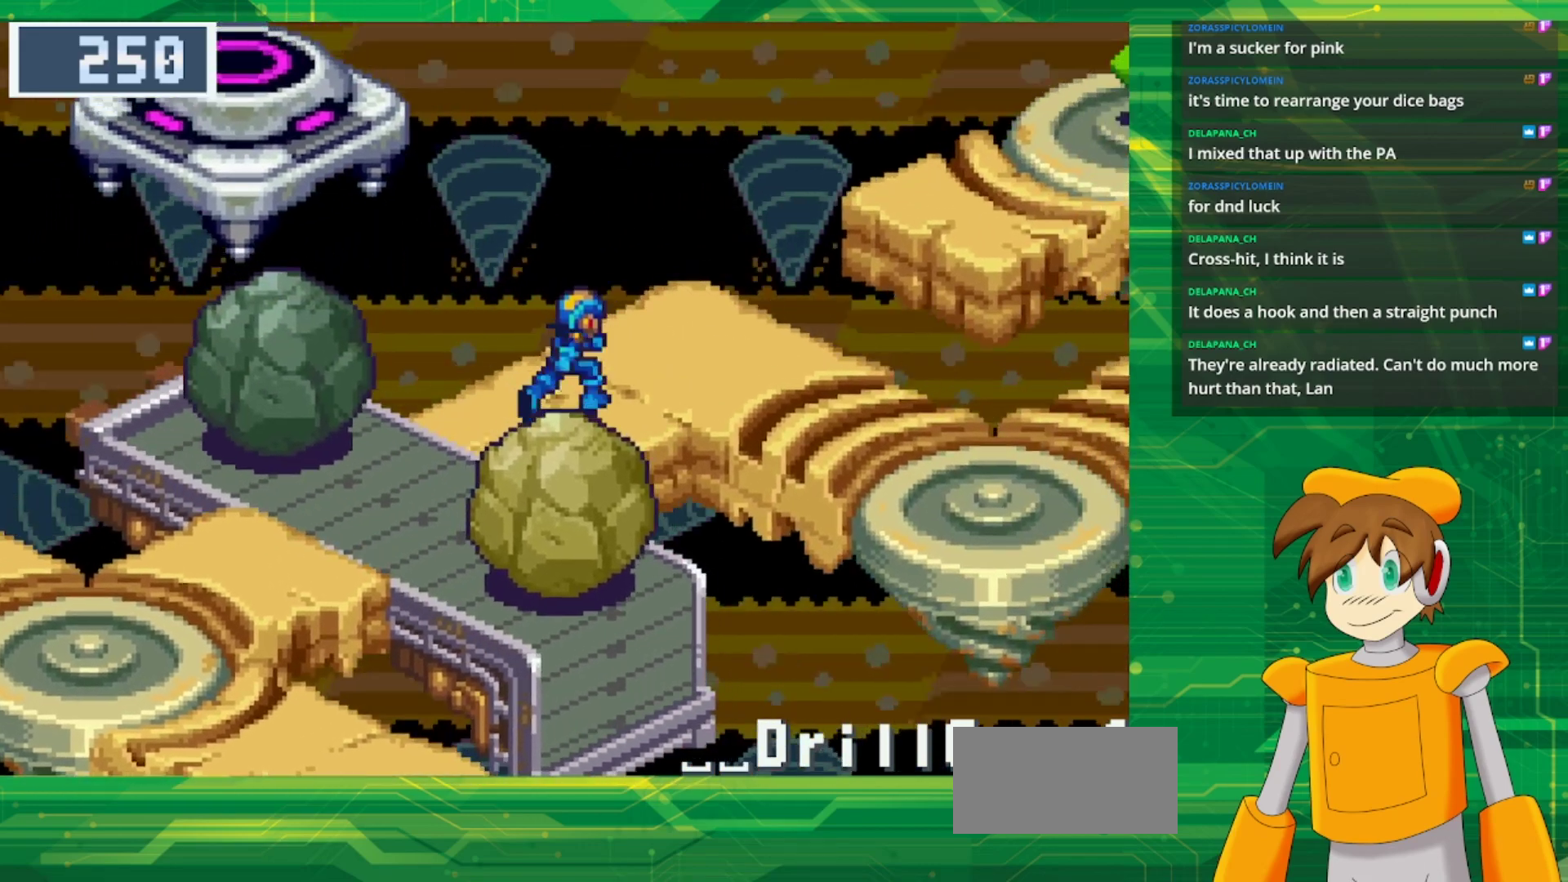
{"buttons": ["DPAD_RIGHT"], "events": [[283, "B", "up"], [283, "DPAD_UP", "up"]]}
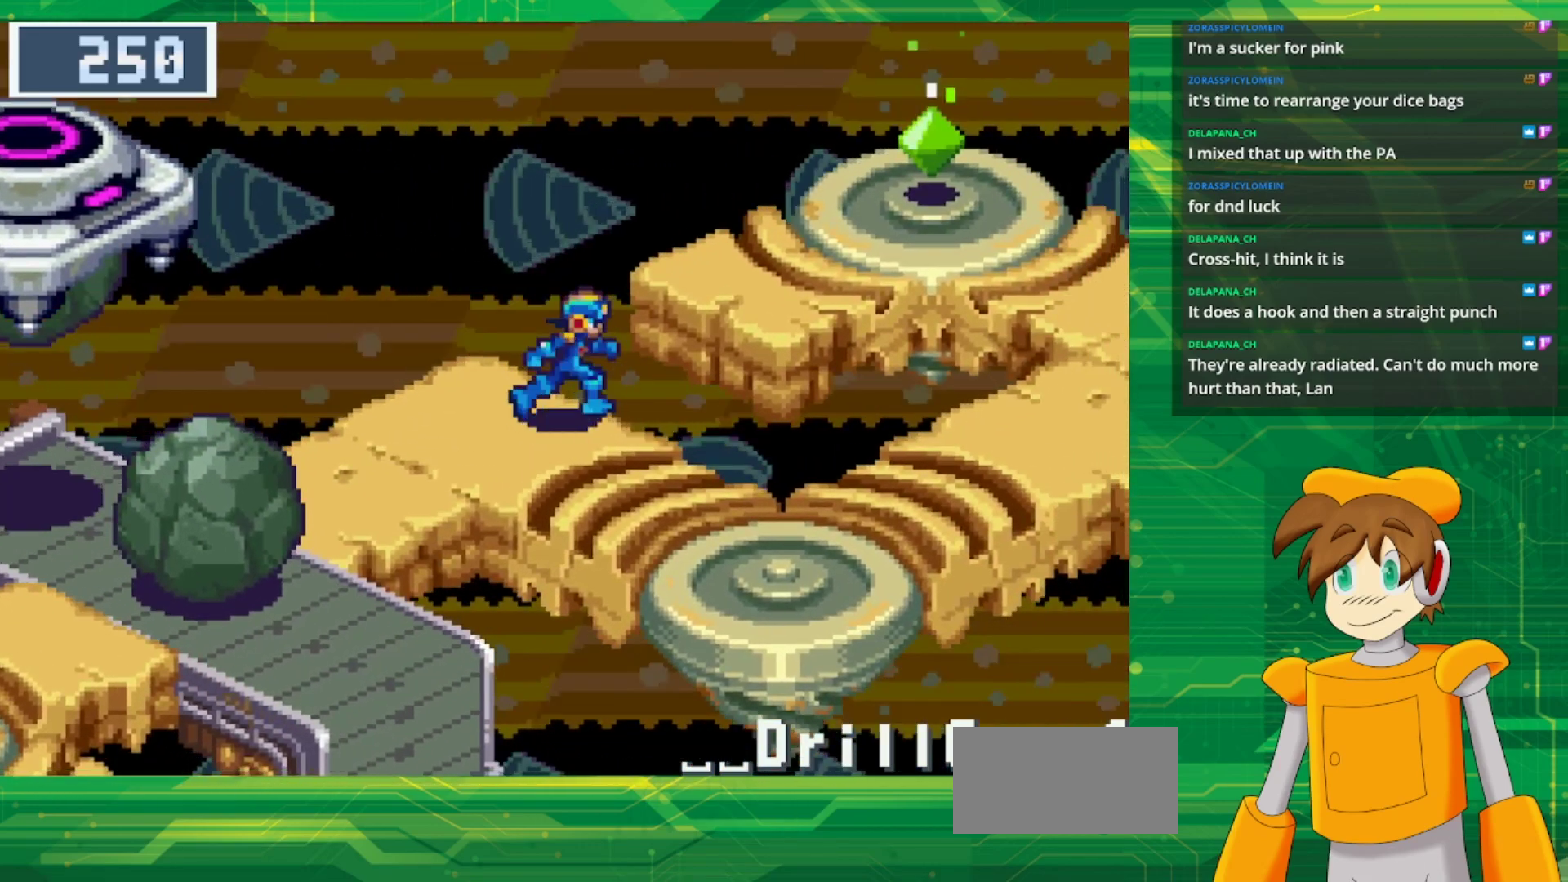
{"buttons": ["B", "DPAD_RIGHT"], "events": [[233, "B", "down"]]}
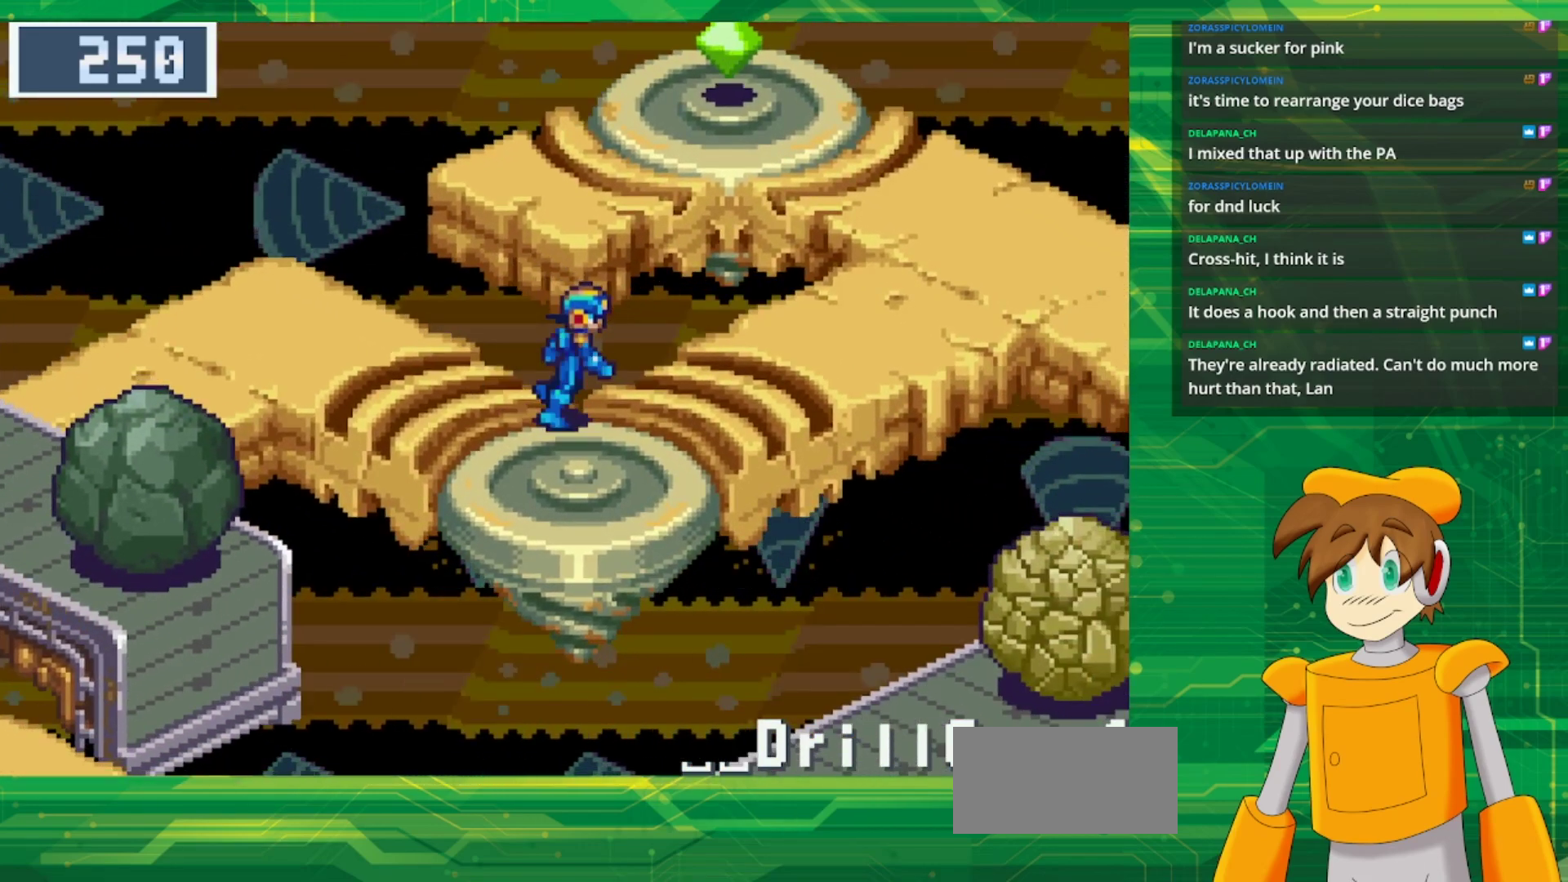
{"buttons": ["B", "DPAD_UP"], "events": [[200, "DPAD_UP", "down"], [233, "DPAD_RIGHT", "up"]]}